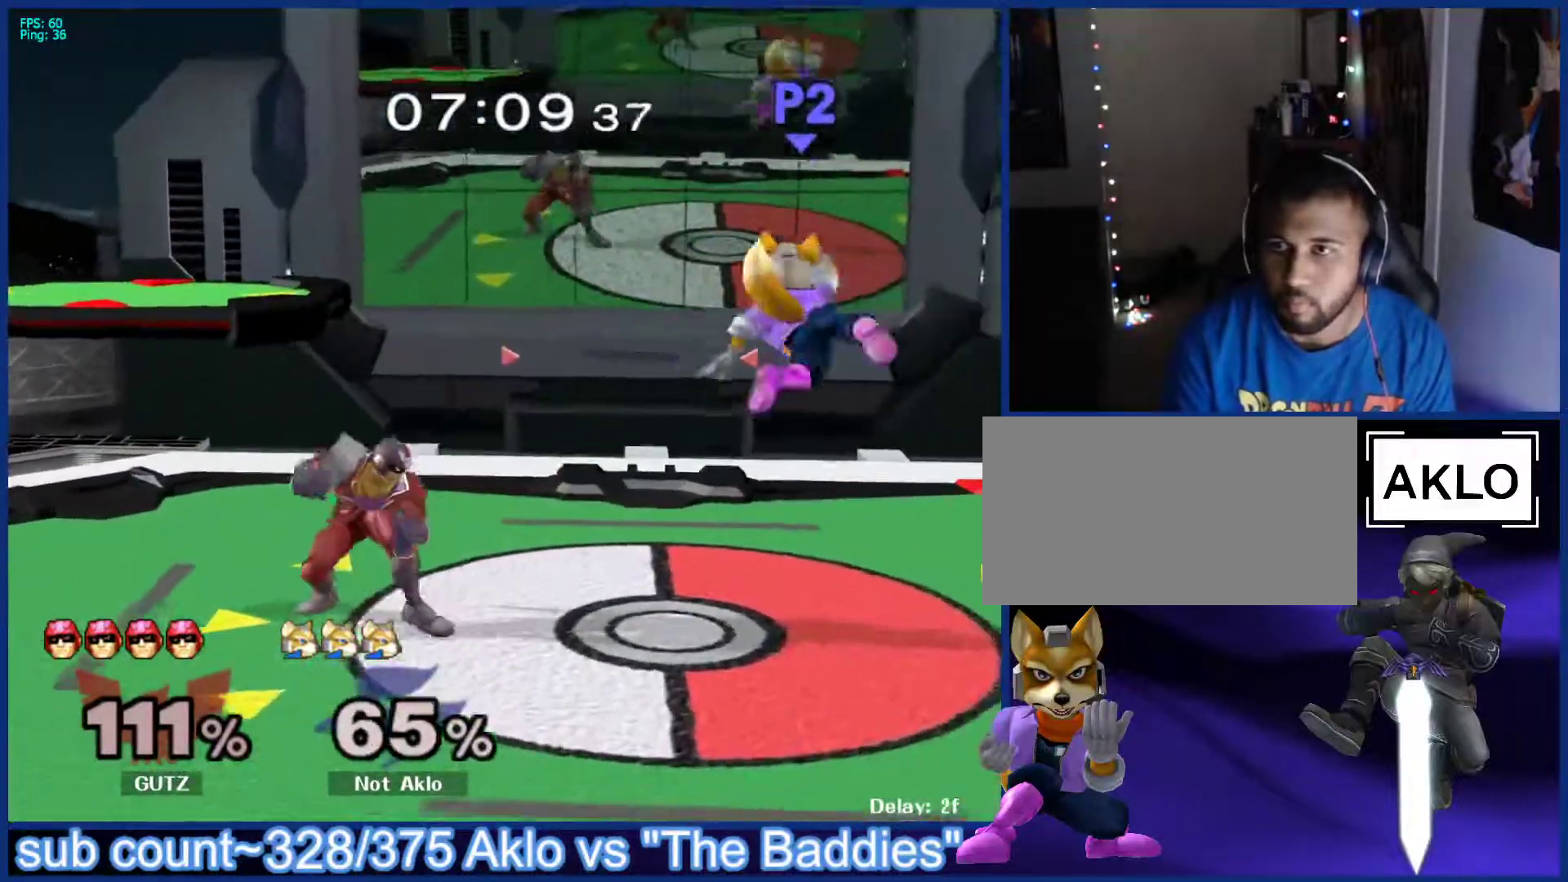
Gameplay with a controller (Nintendo layout); each line is a JSON object with the inputs held at the frame after it. "events" lists button and stick changes between this image and that frame as [ms after this image, input, new state], when the widget could be followed in between. Not read: L3 R3.
{"buttons": [], "left_stick": "center", "right_stick": "center", "events": [[283, "R1", "down"], [400, "R1", "up"]]}
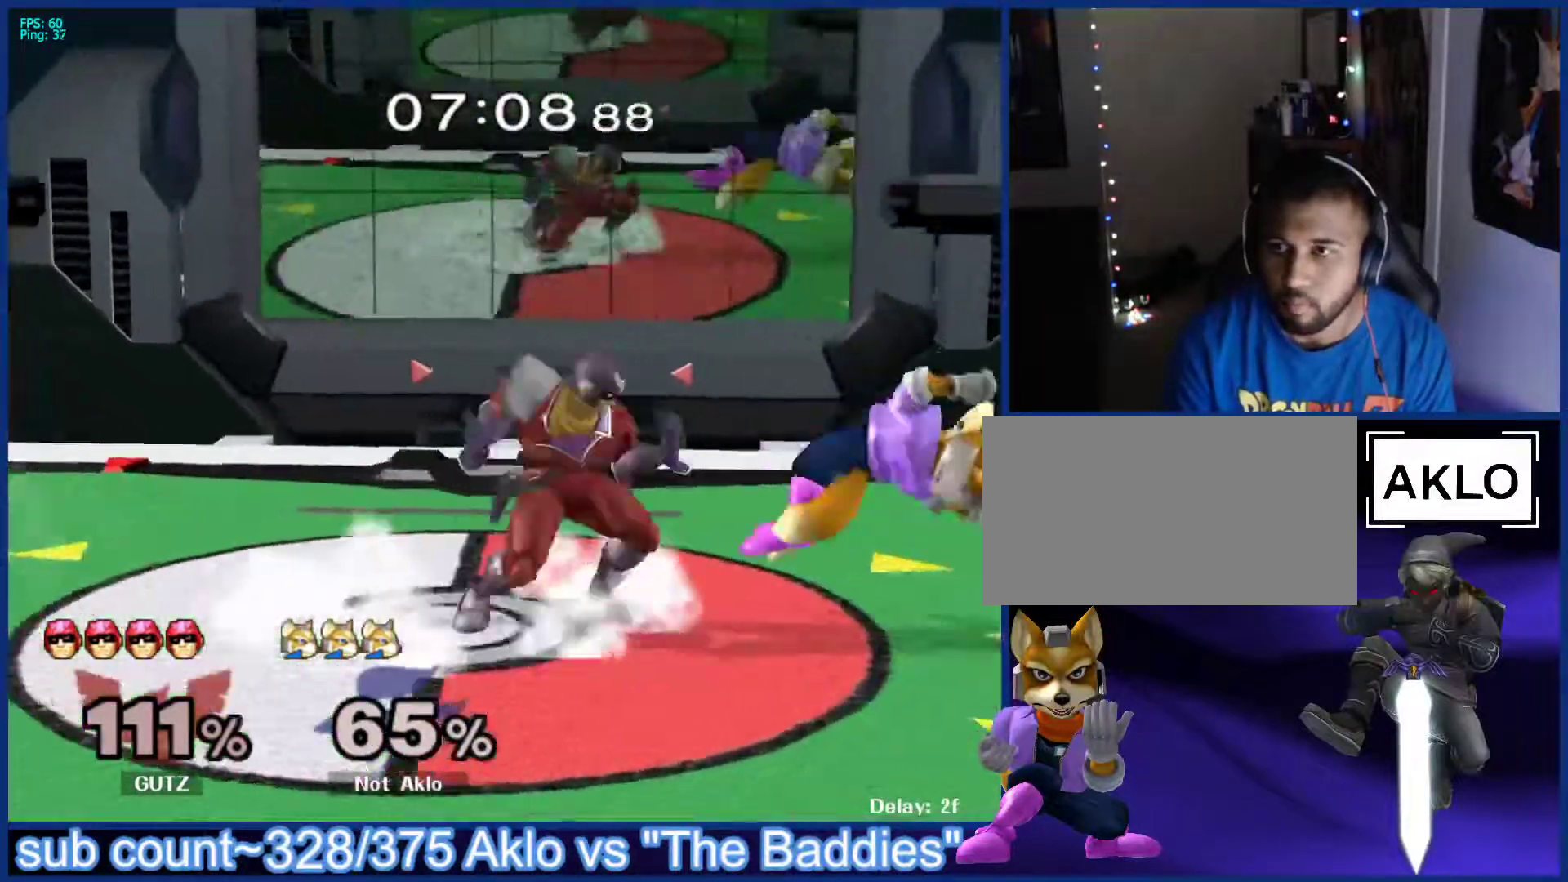
{"buttons": ["L1"], "left_stick": "down-left", "right_stick": "center", "events": [[233, "left_stick", "down"], [267, "B", "down"], [333, "B", "up"], [367, "left_stick", "left"], [383, "X", "down"], [417, "left_stick", "down-left"], [433, "L1", "down"], [433, "X", "up"]]}
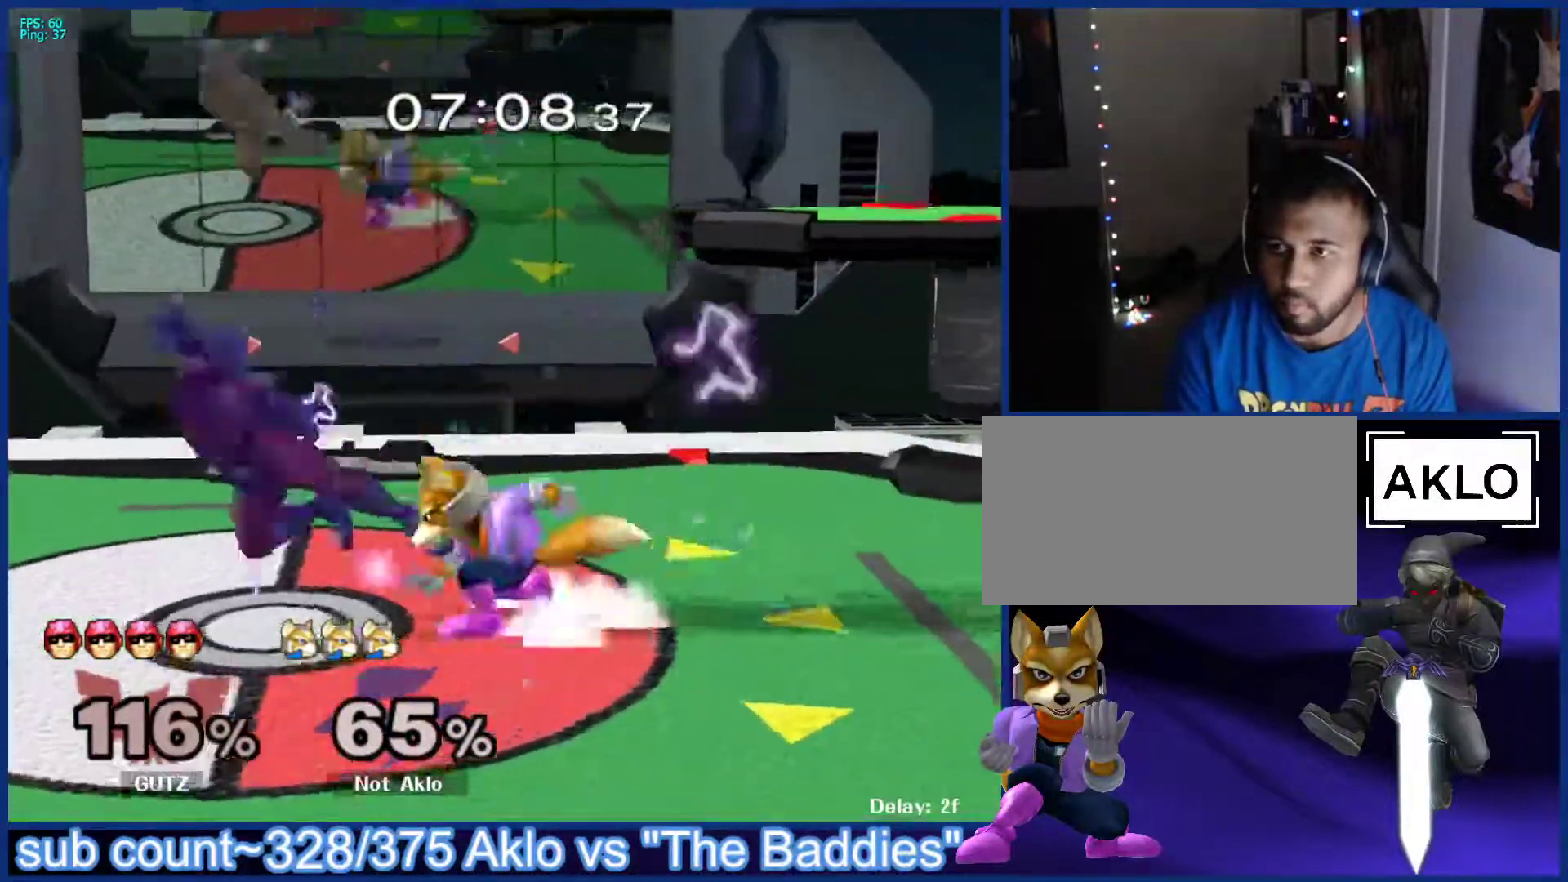
{"buttons": [], "left_stick": "center", "right_stick": "center", "events": [[50, "left_stick", "center"], [67, "L1", "up"], [183, "left_stick", "left"], [233, "left_stick", "center"], [250, "B", "down"], [267, "A", "down"], [300, "B", "up"], [333, "A", "up"]]}
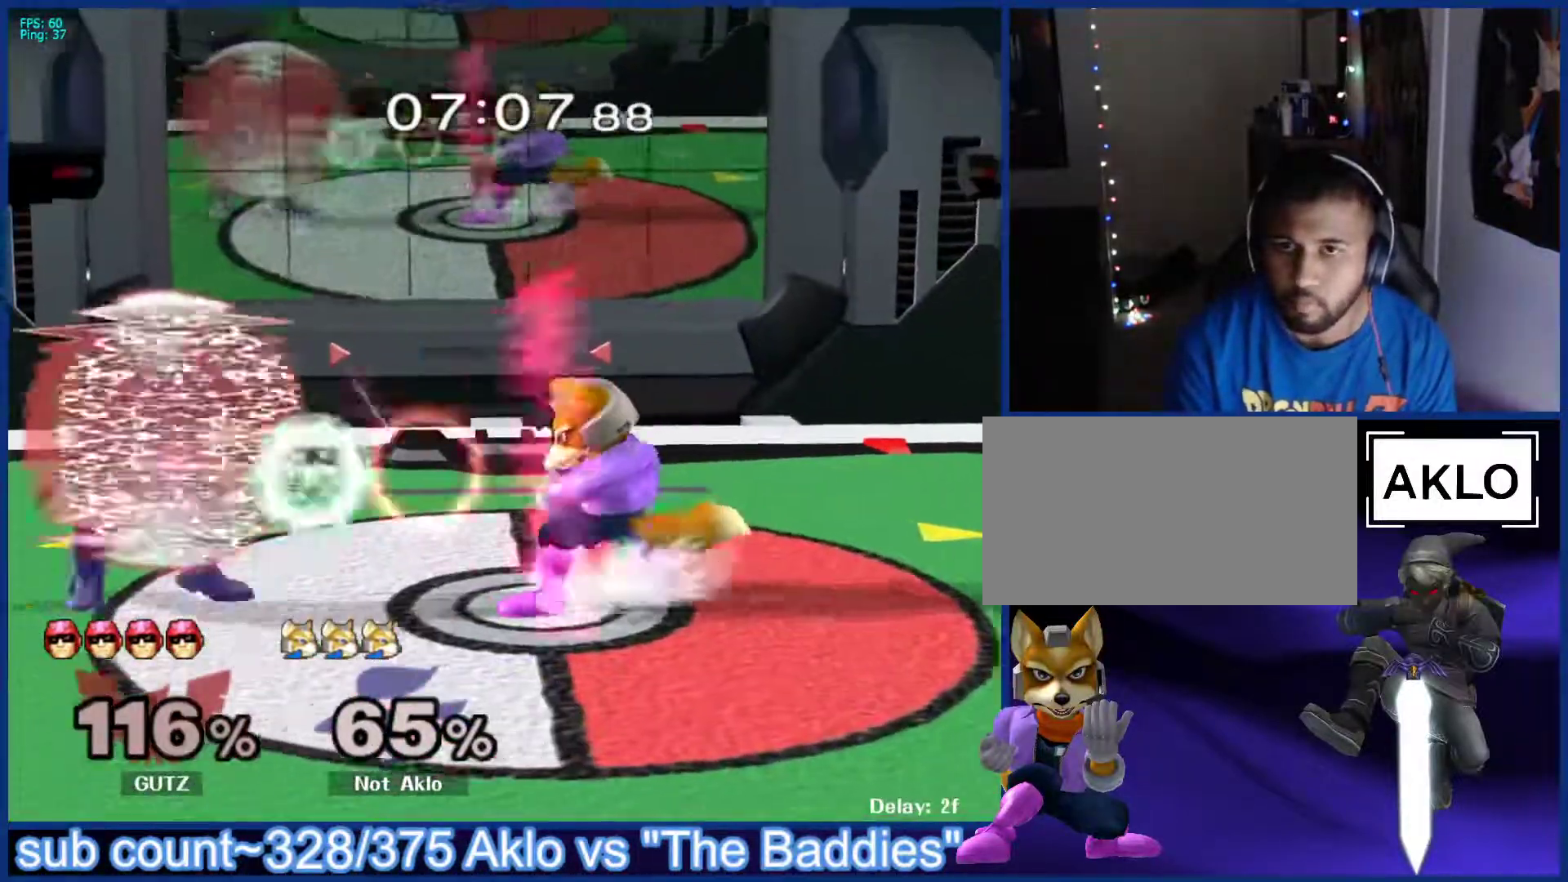
{"buttons": [], "left_stick": "right", "right_stick": "center", "events": [[433, "left_stick", "right"]]}
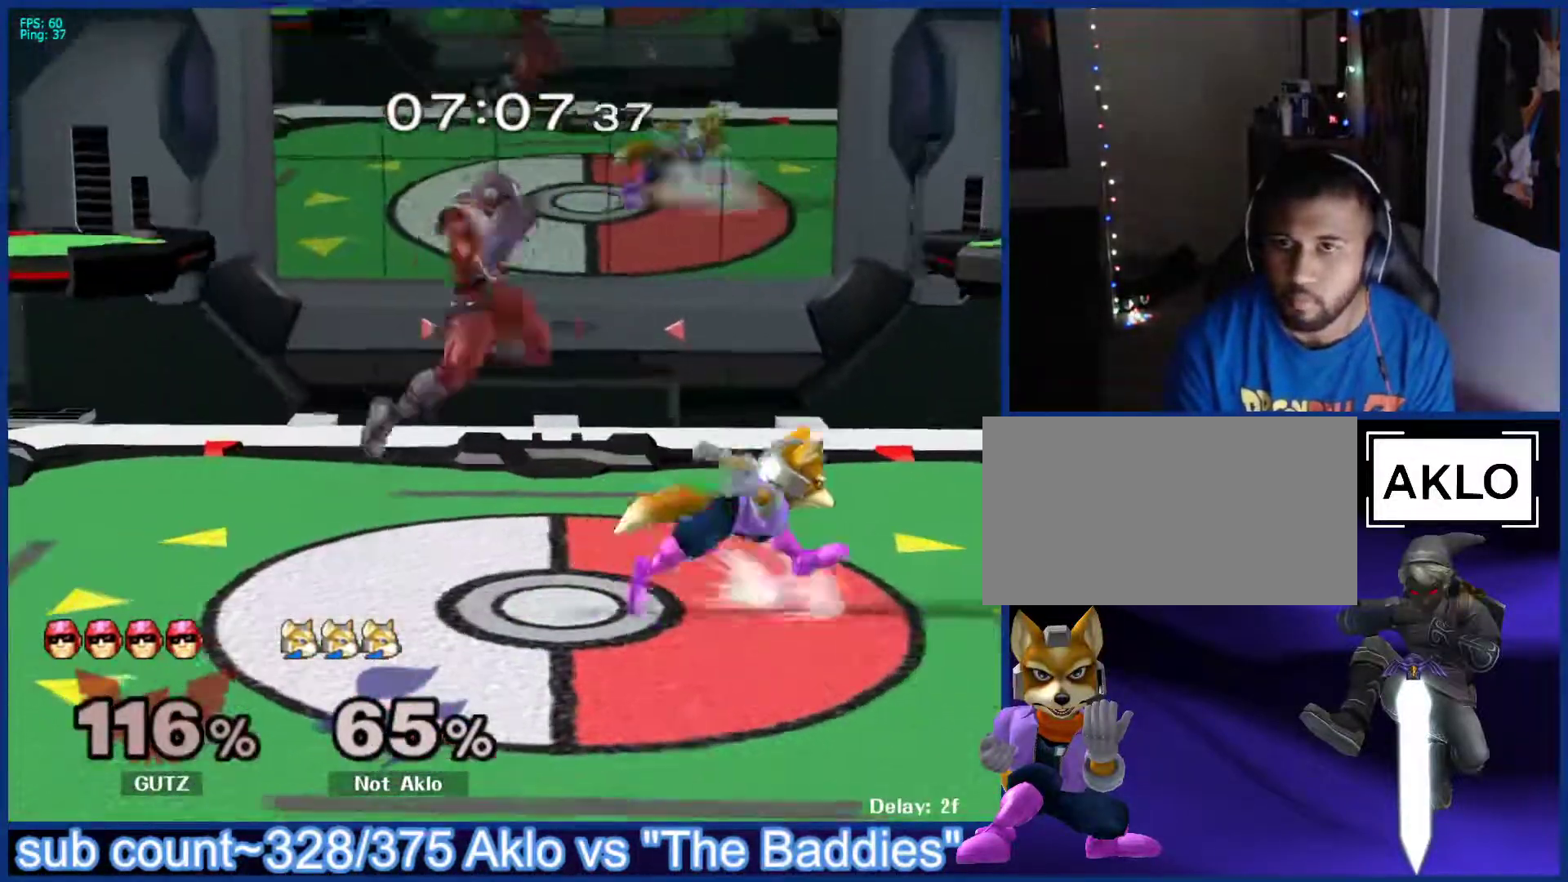
{"buttons": ["L1"], "left_stick": "left", "right_stick": "center", "events": [[67, "left_stick", "left"], [133, "A", "down"], [217, "A", "up"], [350, "left_stick", "center"], [483, "L1", "down"], [500, "left_stick", "left"]]}
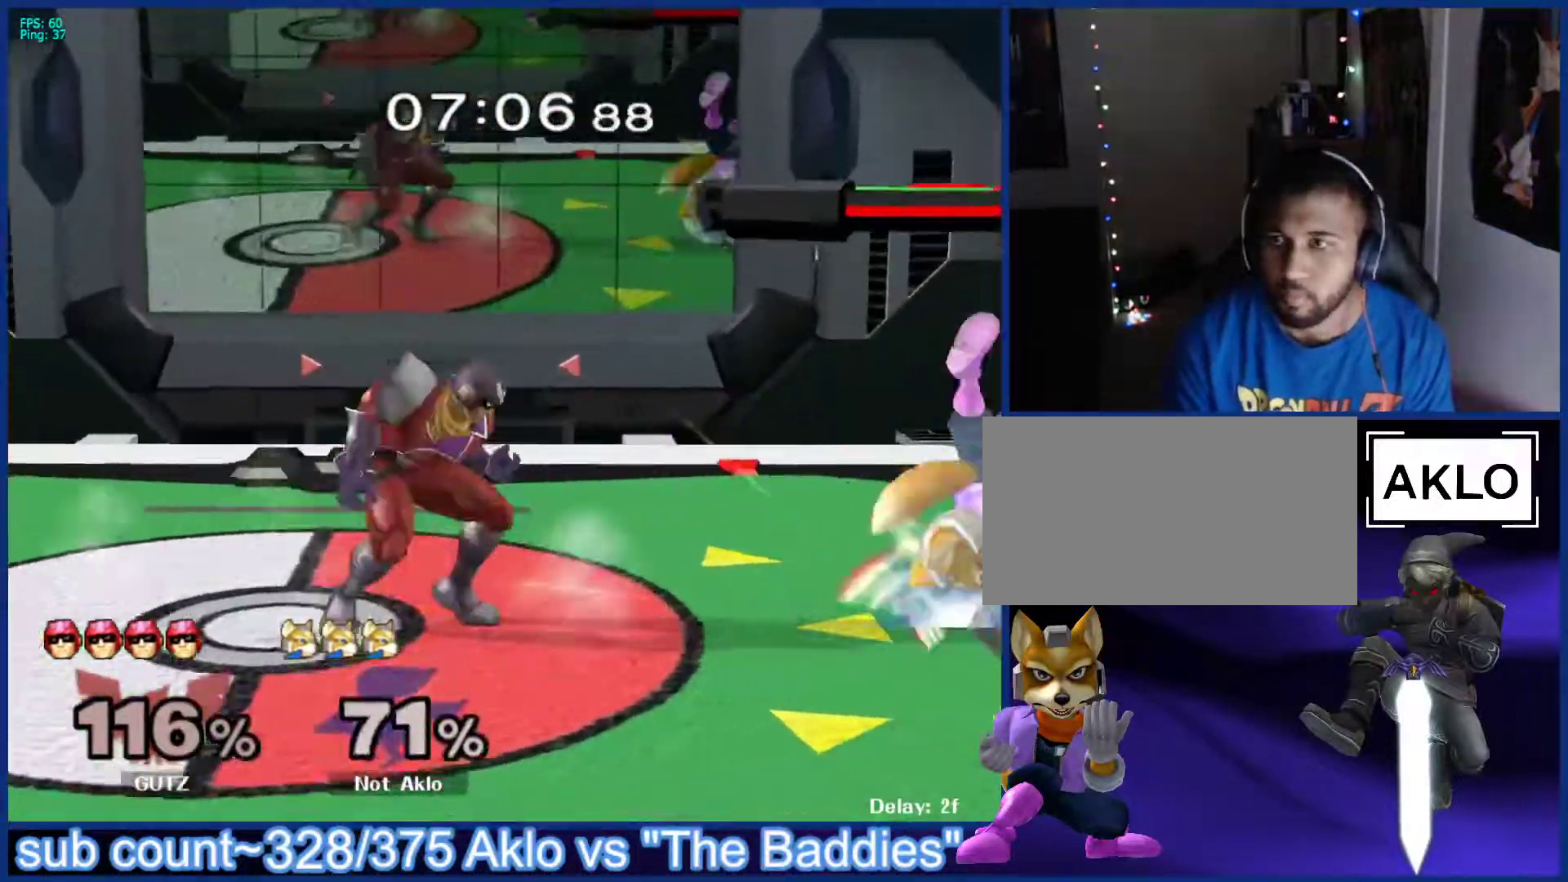
{"buttons": [], "left_stick": "center", "right_stick": "center", "events": [[267, "L1", "up"], [267, "left_stick", "center"]]}
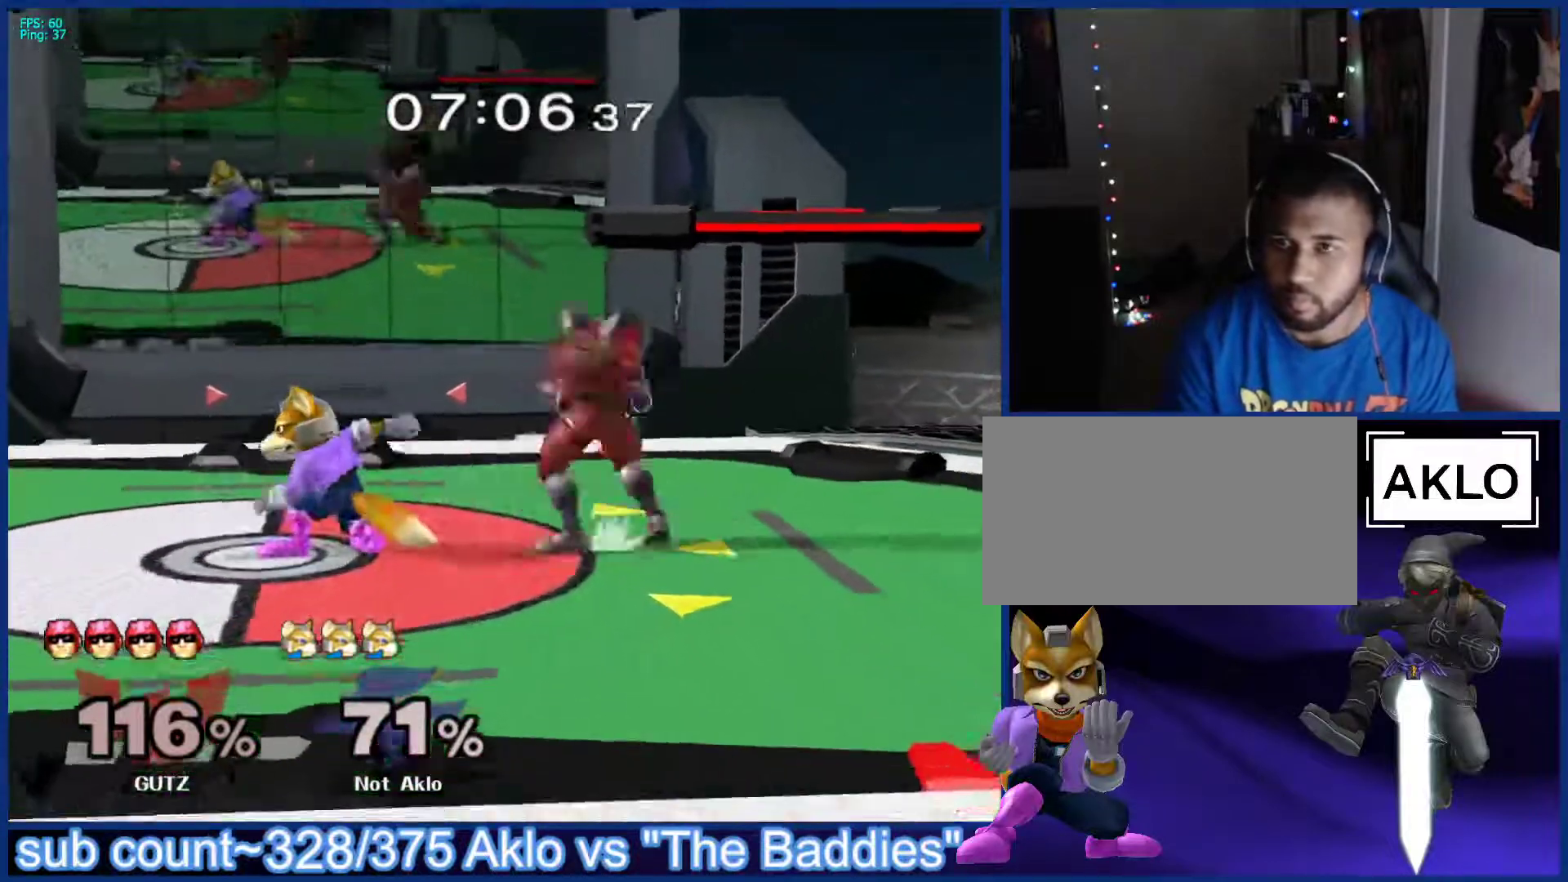
{"buttons": ["X"], "left_stick": "left", "right_stick": "center", "events": [[150, "left_stick", "left"], [433, "A", "down"], [467, "A", "up"], [467, "X", "down"]]}
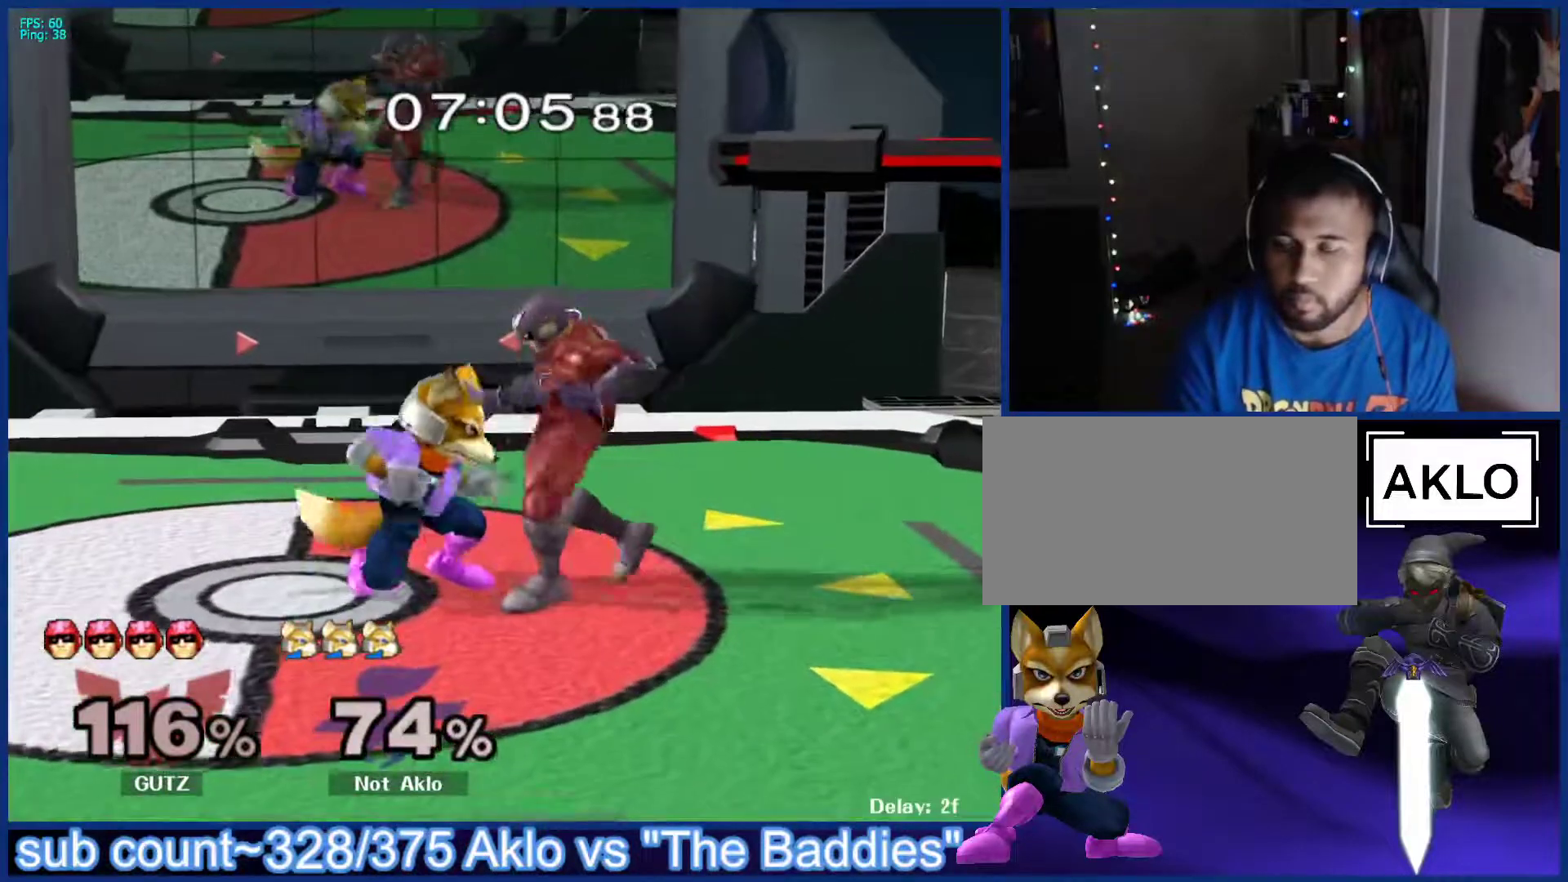
{"buttons": ["X"], "left_stick": "left", "right_stick": "center", "events": [[17, "X", "up"], [50, "B", "down"], [100, "B", "up"], [133, "A", "down"], [150, "A", "up"], [150, "X", "down"], [183, "X", "up"], [200, "A", "down"], [217, "A", "up"], [217, "B", "down"], [283, "A", "down"], [283, "B", "up"], [300, "A", "up"], [300, "X", "down"], [350, "A", "down"], [350, "X", "up"], [383, "A", "up"], [383, "B", "down"], [417, "B", "up"], [450, "A", "down"], [467, "A", "up"], [467, "X", "down"]]}
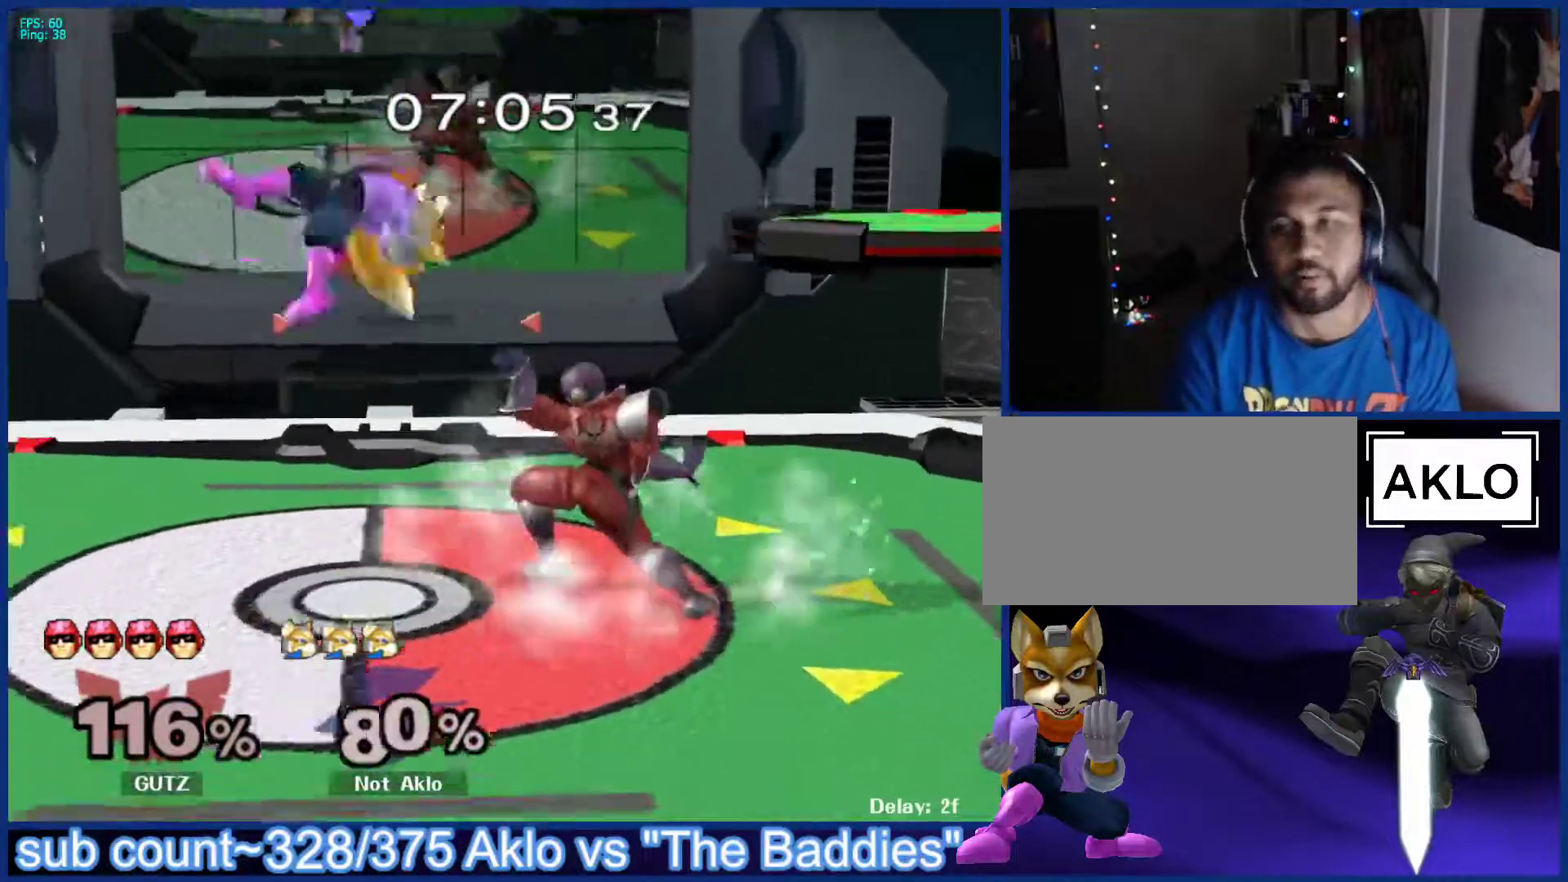
{"buttons": ["R1"], "left_stick": "center", "right_stick": "center", "events": [[17, "X", "up"], [183, "left_stick", "center"], [483, "R1", "down"]]}
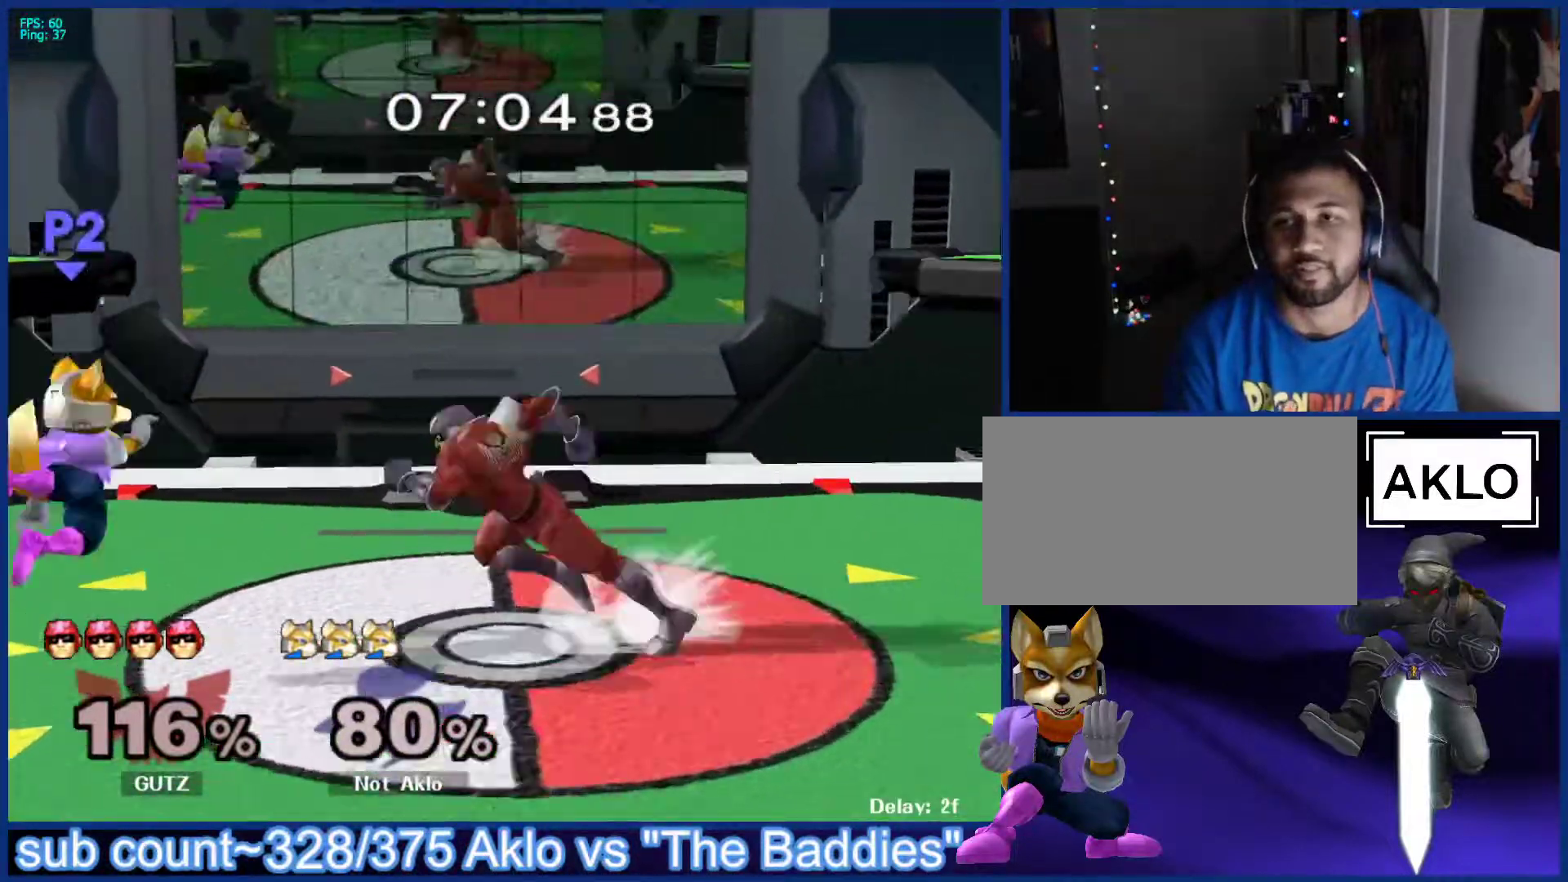
{"buttons": [], "left_stick": "right", "right_stick": "center", "events": [[67, "left_stick", "right"], [300, "R1", "up"]]}
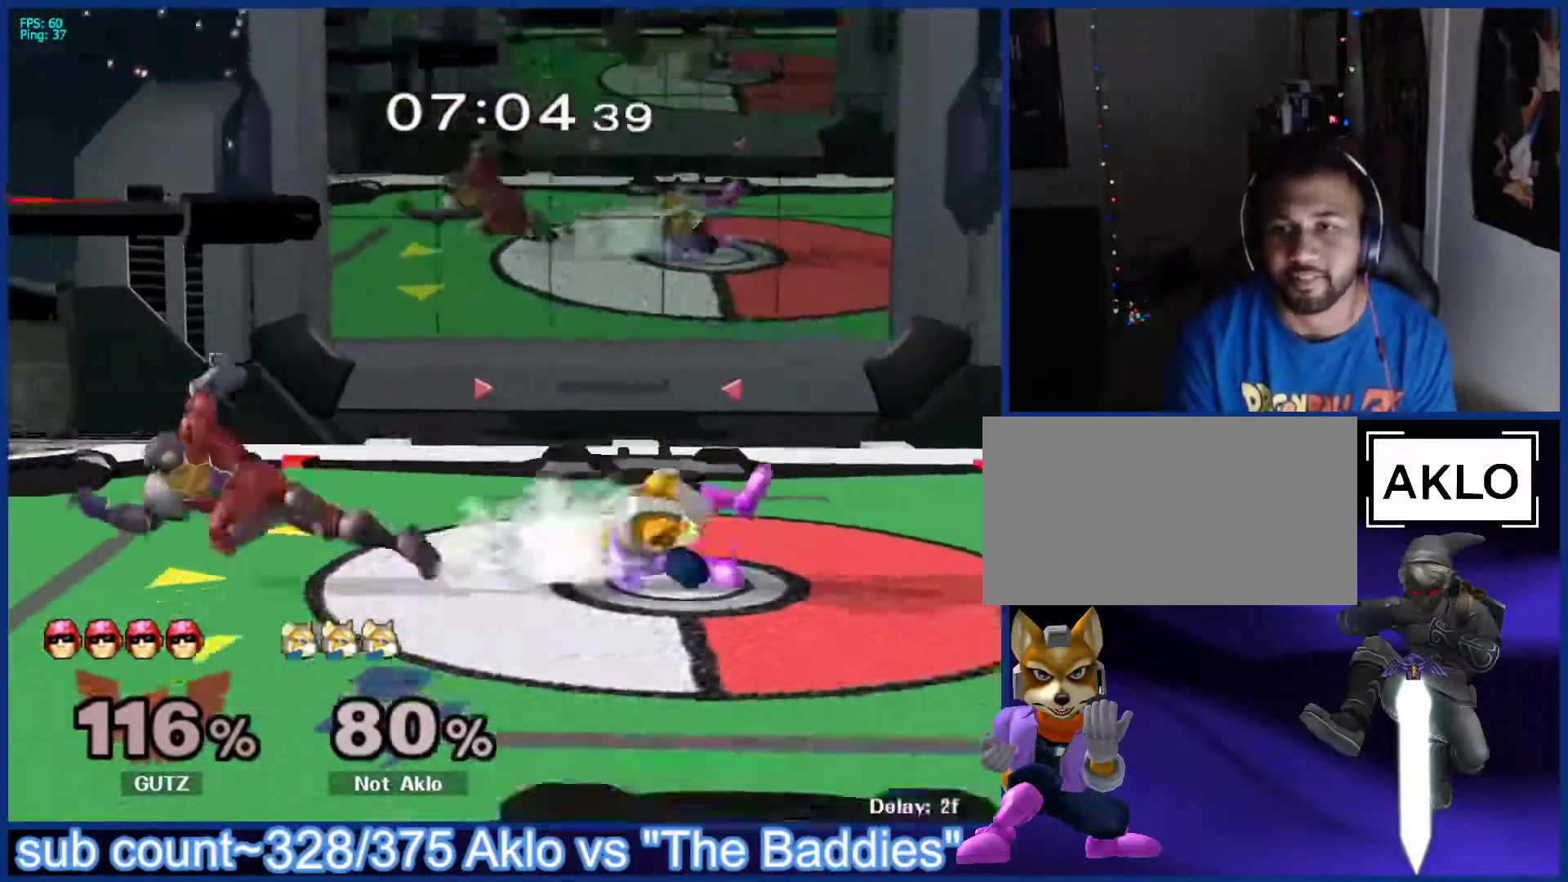
{"buttons": [], "left_stick": "left", "right_stick": "center", "events": [[50, "left_stick", "center"], [317, "left_stick", "left"]]}
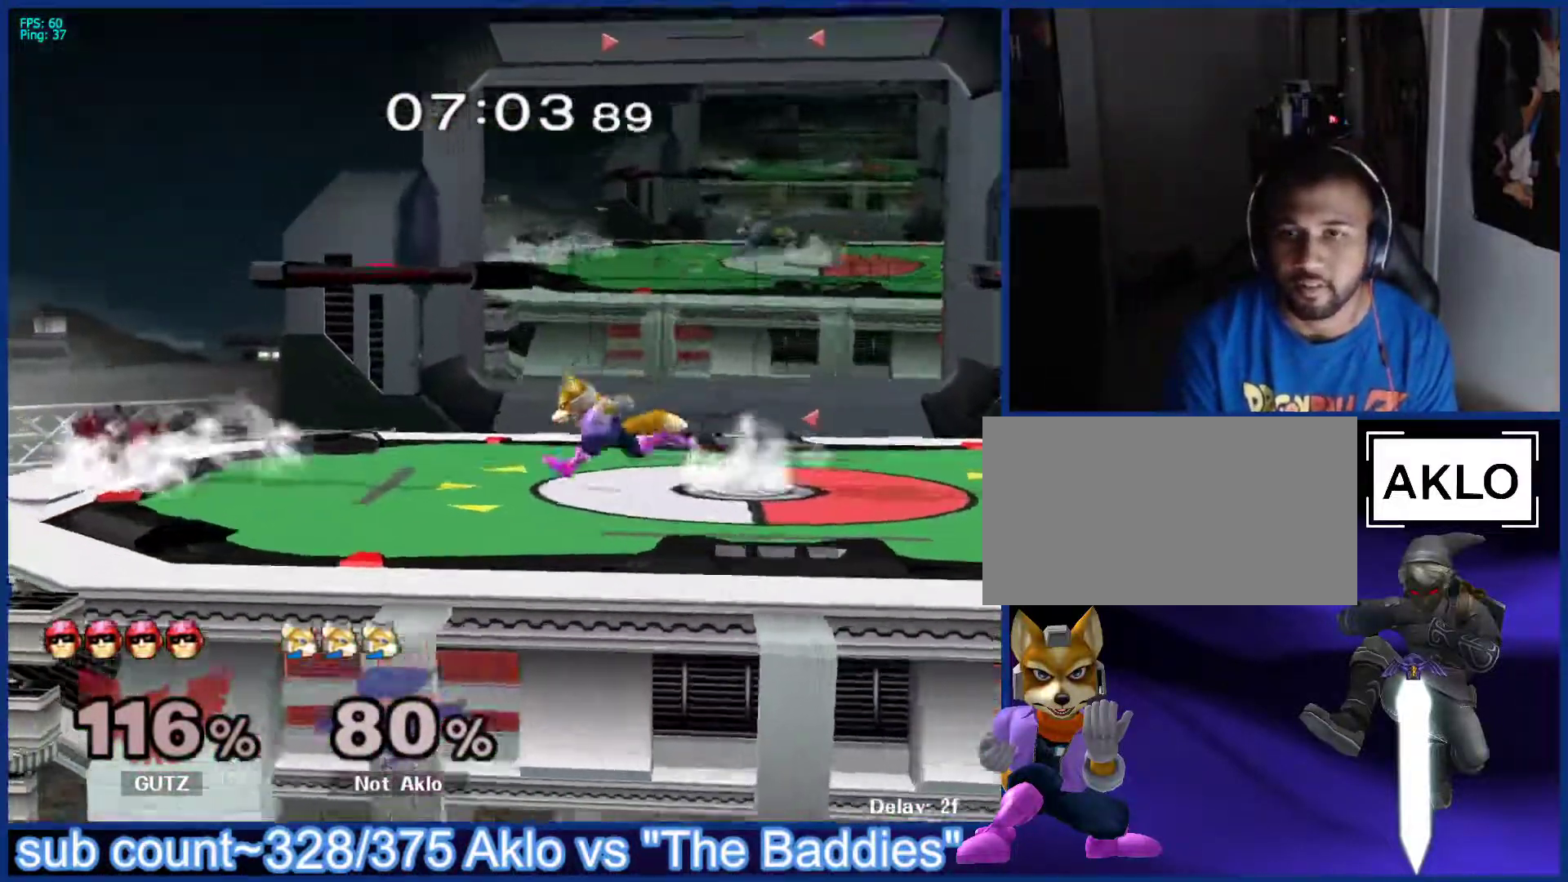
{"buttons": [], "left_stick": "center", "right_stick": "center", "events": [[283, "left_stick", "up"], [333, "left_stick", "center"]]}
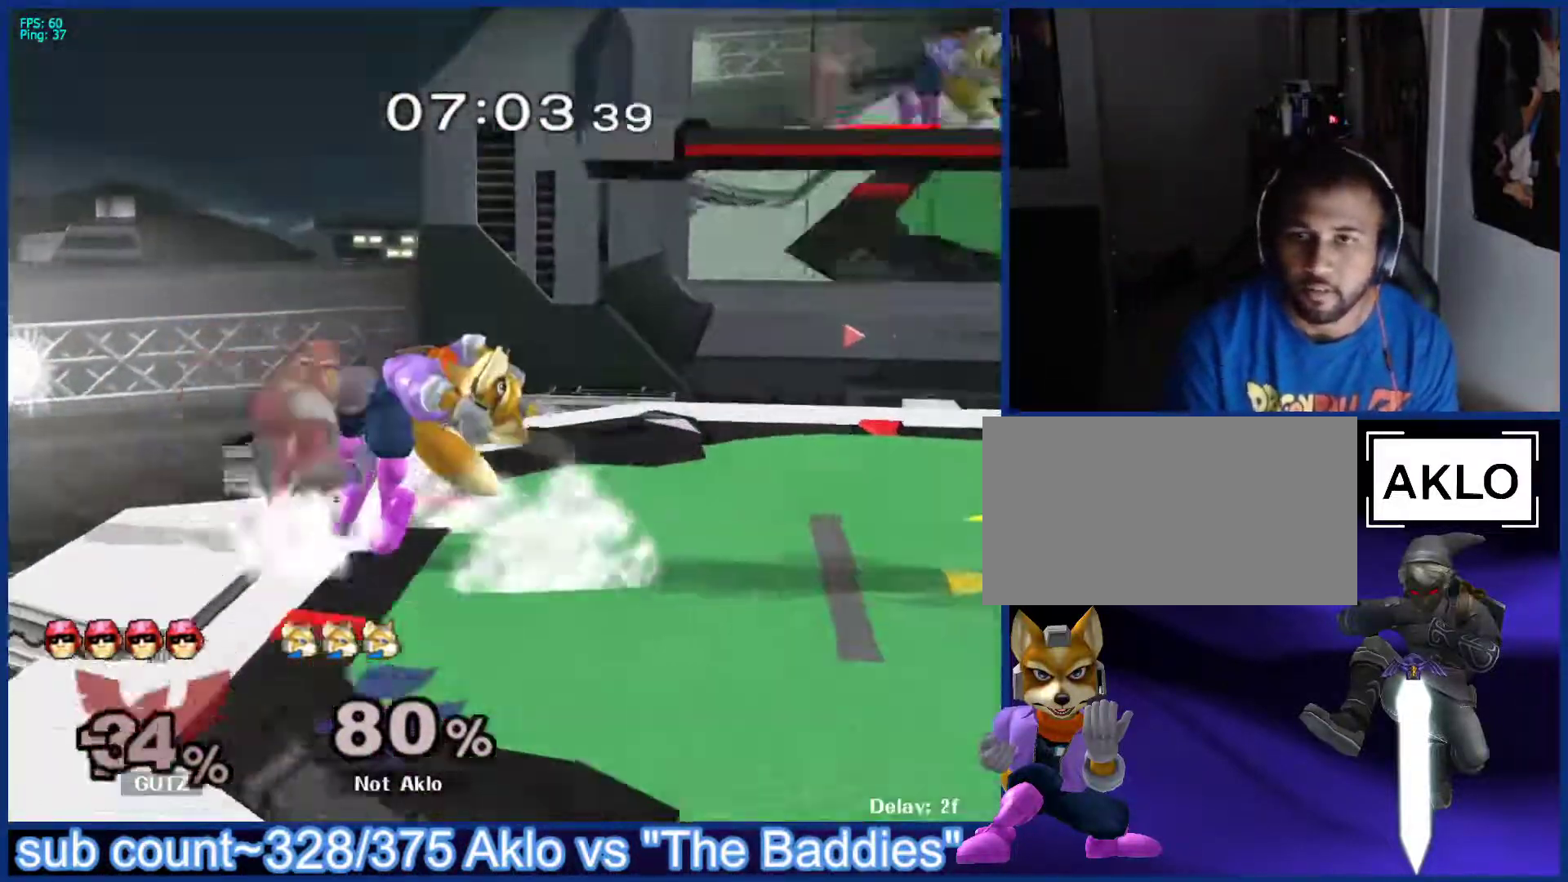
{"buttons": [], "left_stick": "center", "right_stick": "center", "events": []}
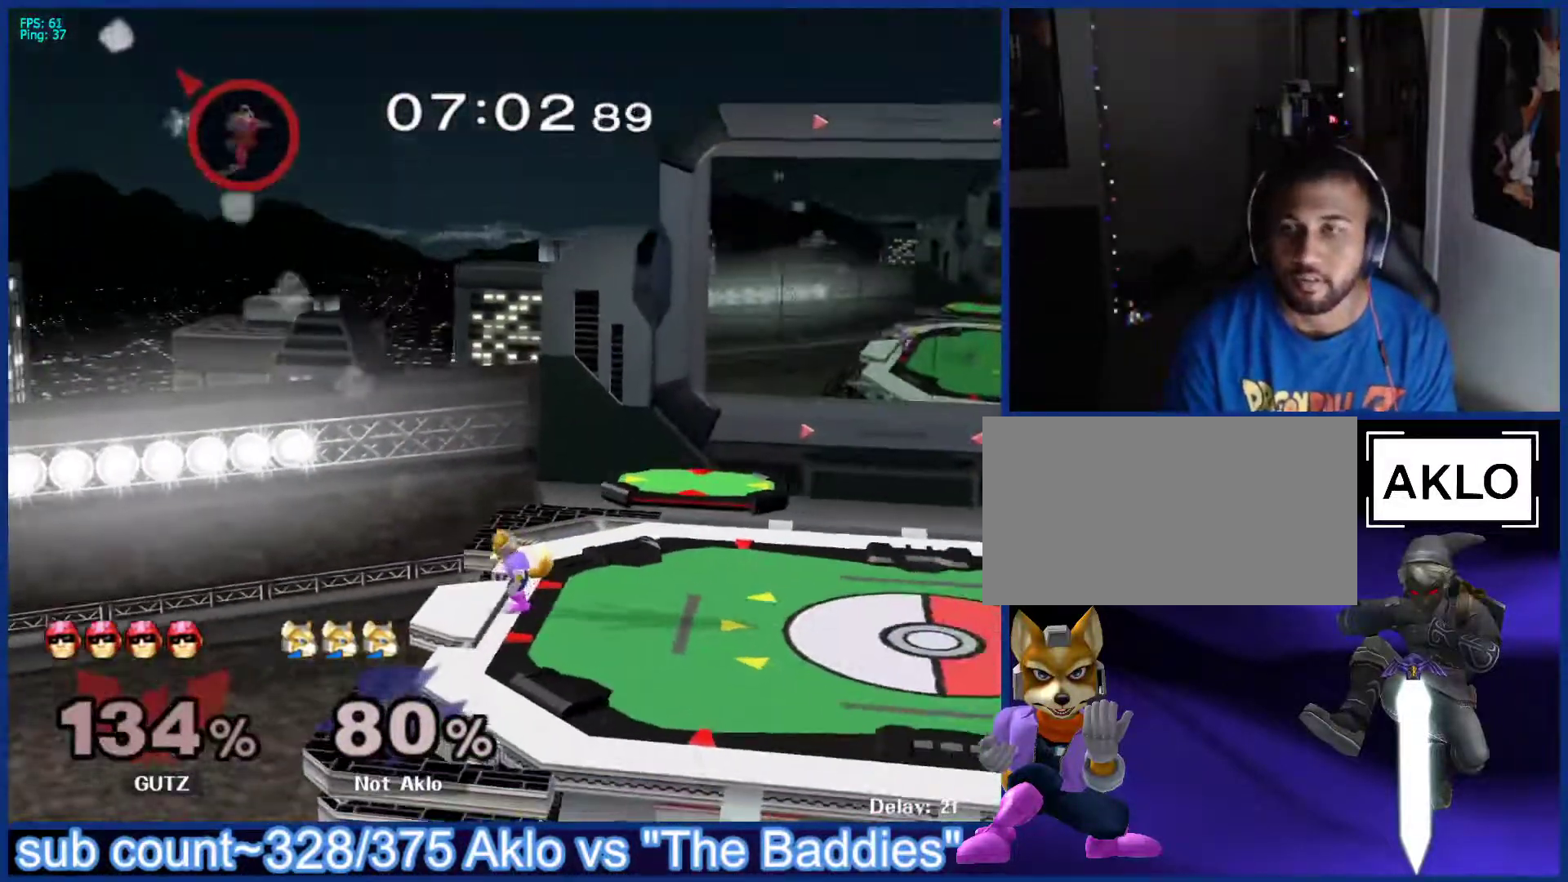
{"buttons": [], "left_stick": "center", "right_stick": "center", "events": [[167, "left_stick", "right"], [200, "X", "down"], [233, "X", "up"], [267, "left_stick", "center"], [283, "B", "down"], [317, "B", "up"], [383, "B", "down"], [450, "B", "up"]]}
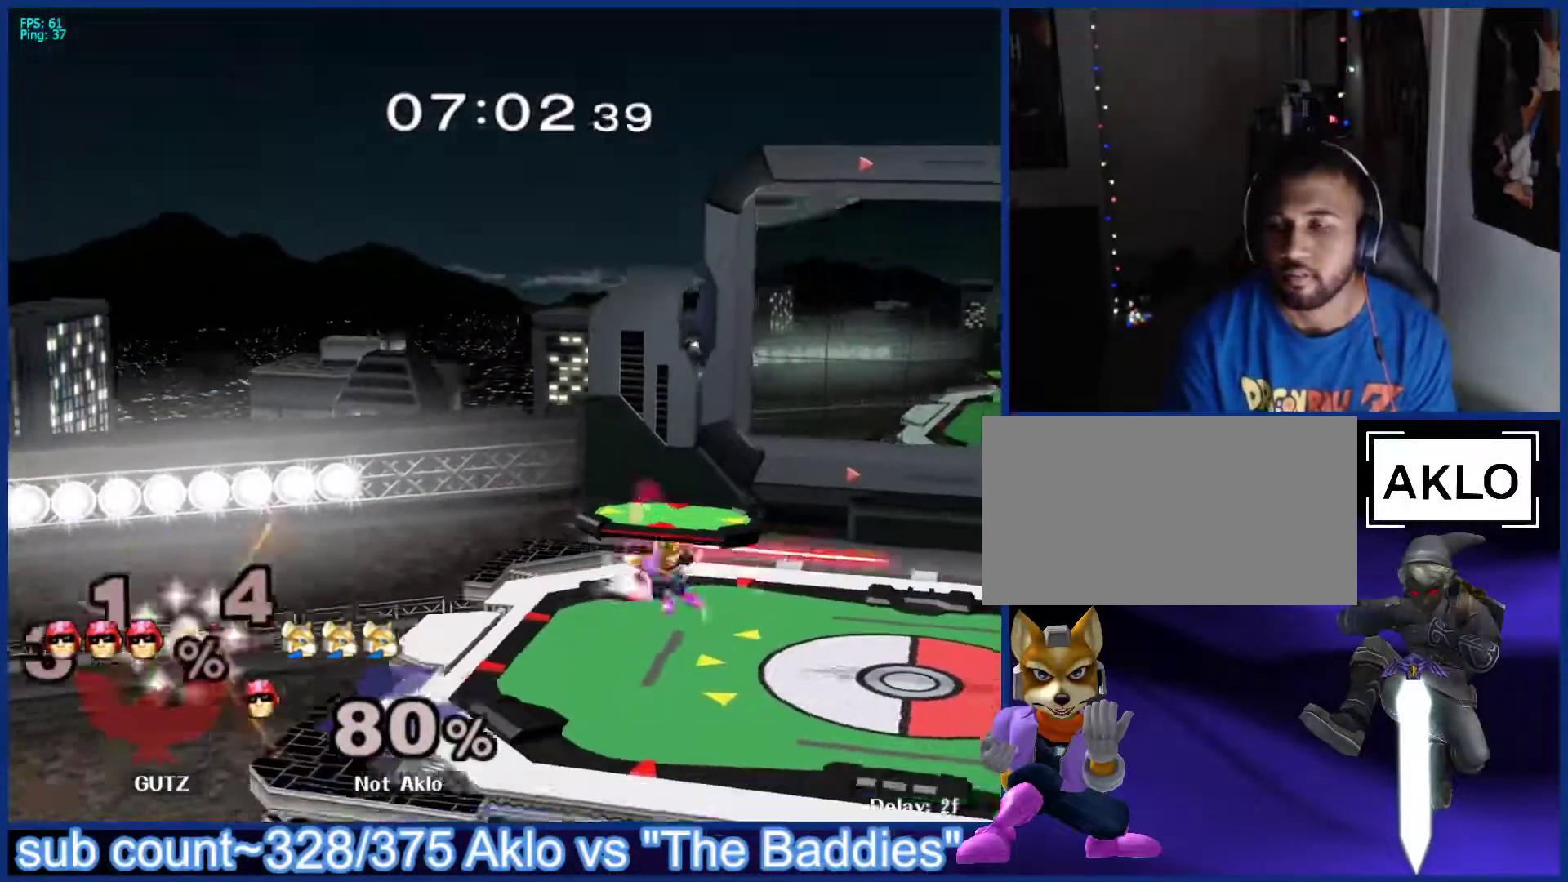
{"buttons": ["B"], "left_stick": "right", "right_stick": "center", "events": [[283, "X", "down"], [367, "X", "up"], [383, "left_stick", "right"], [450, "B", "down"]]}
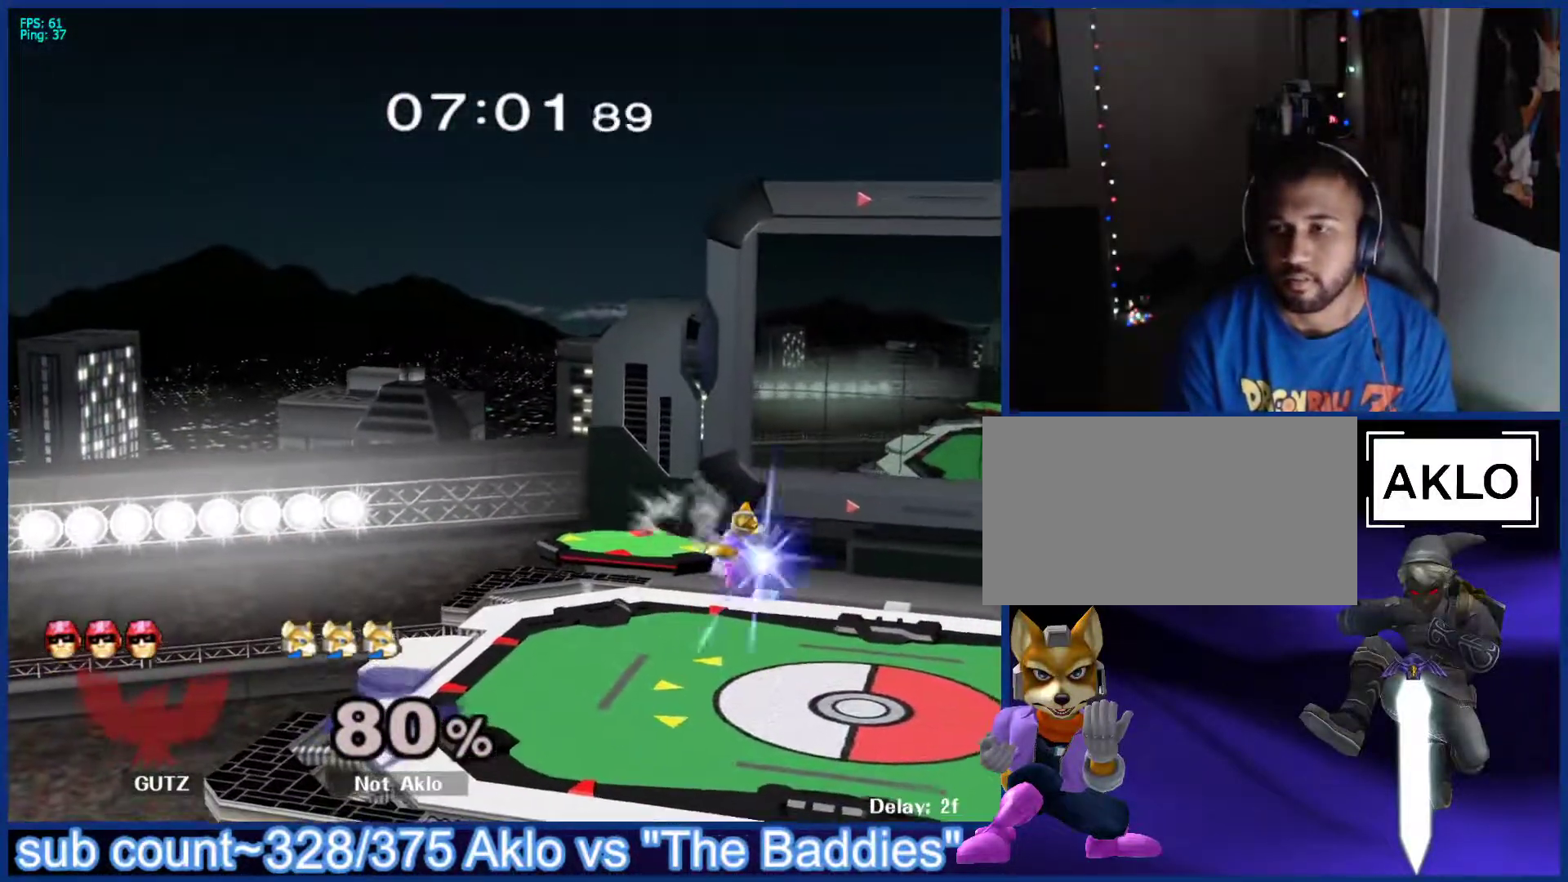
{"buttons": [], "left_stick": "right", "right_stick": "center", "events": [[50, "B", "up"]]}
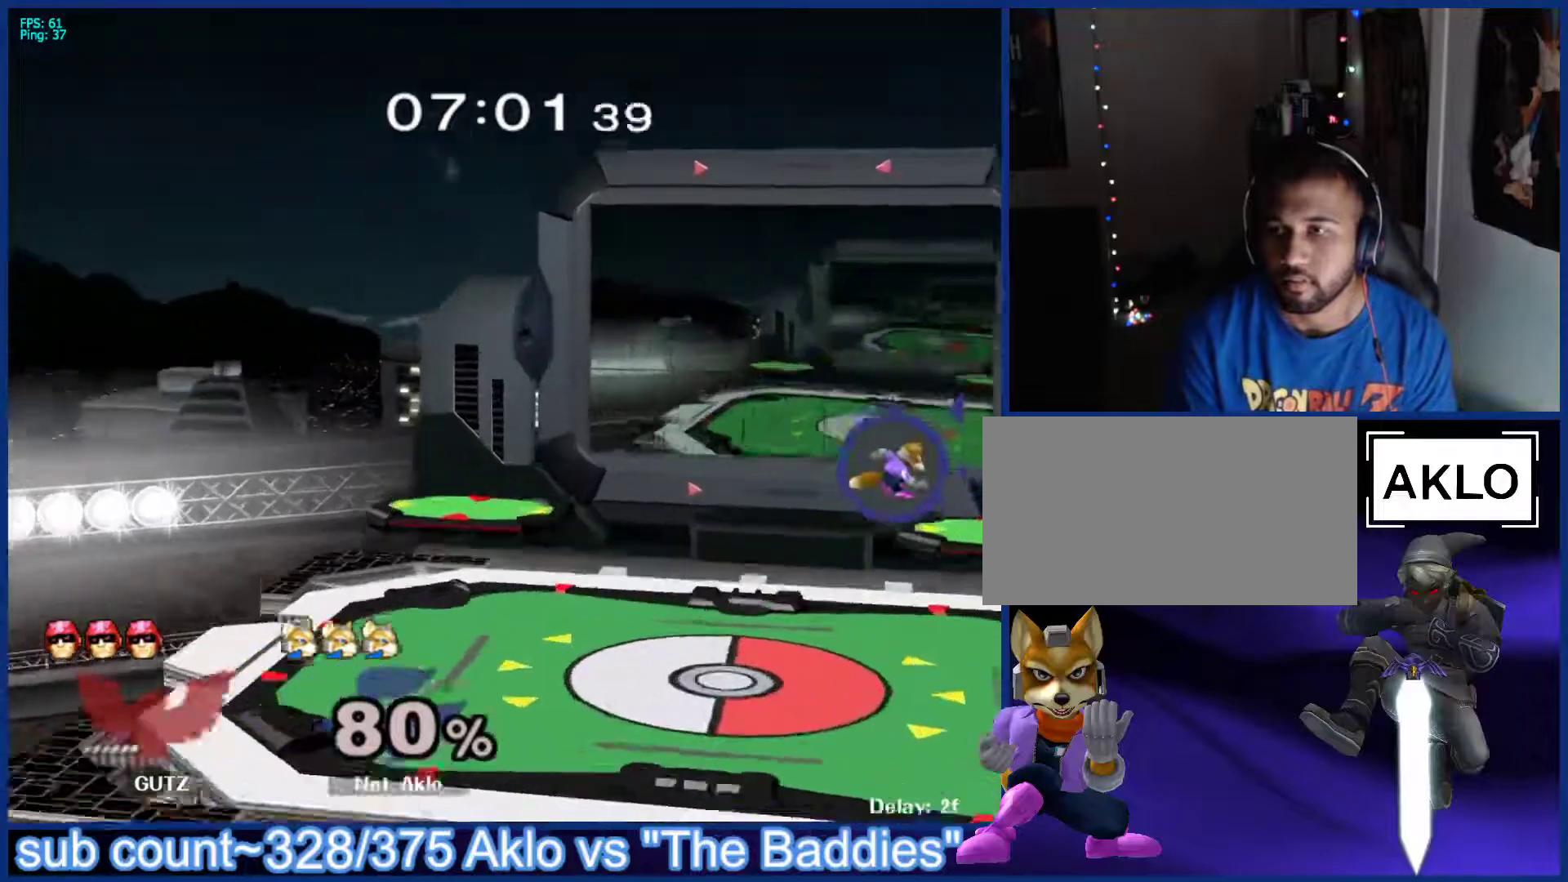
{"buttons": [], "left_stick": "right", "right_stick": "center", "events": [[133, "left_stick", "down"], [217, "left_stick", "center"], [350, "left_stick", "left"], [467, "left_stick", "right"]]}
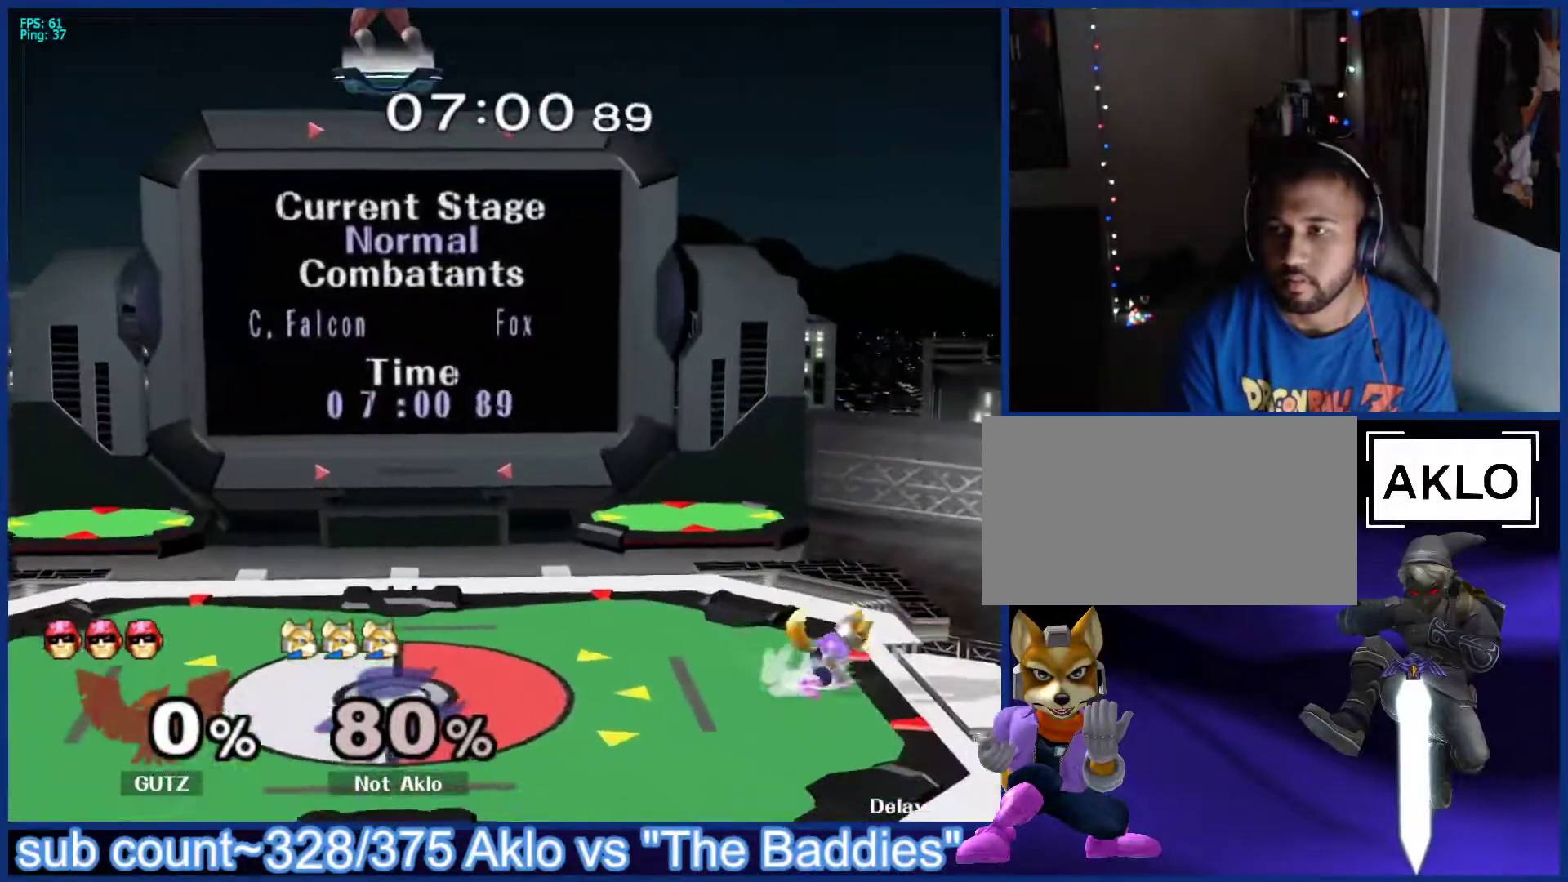
{"buttons": [], "left_stick": "left", "right_stick": "center", "events": [[167, "left_stick", "left"], [233, "X", "down"], [267, "X", "up"], [267, "left_stick", "down-right"], [283, "L1", "down"], [400, "left_stick", "center"], [417, "L1", "up"], [500, "left_stick", "left"]]}
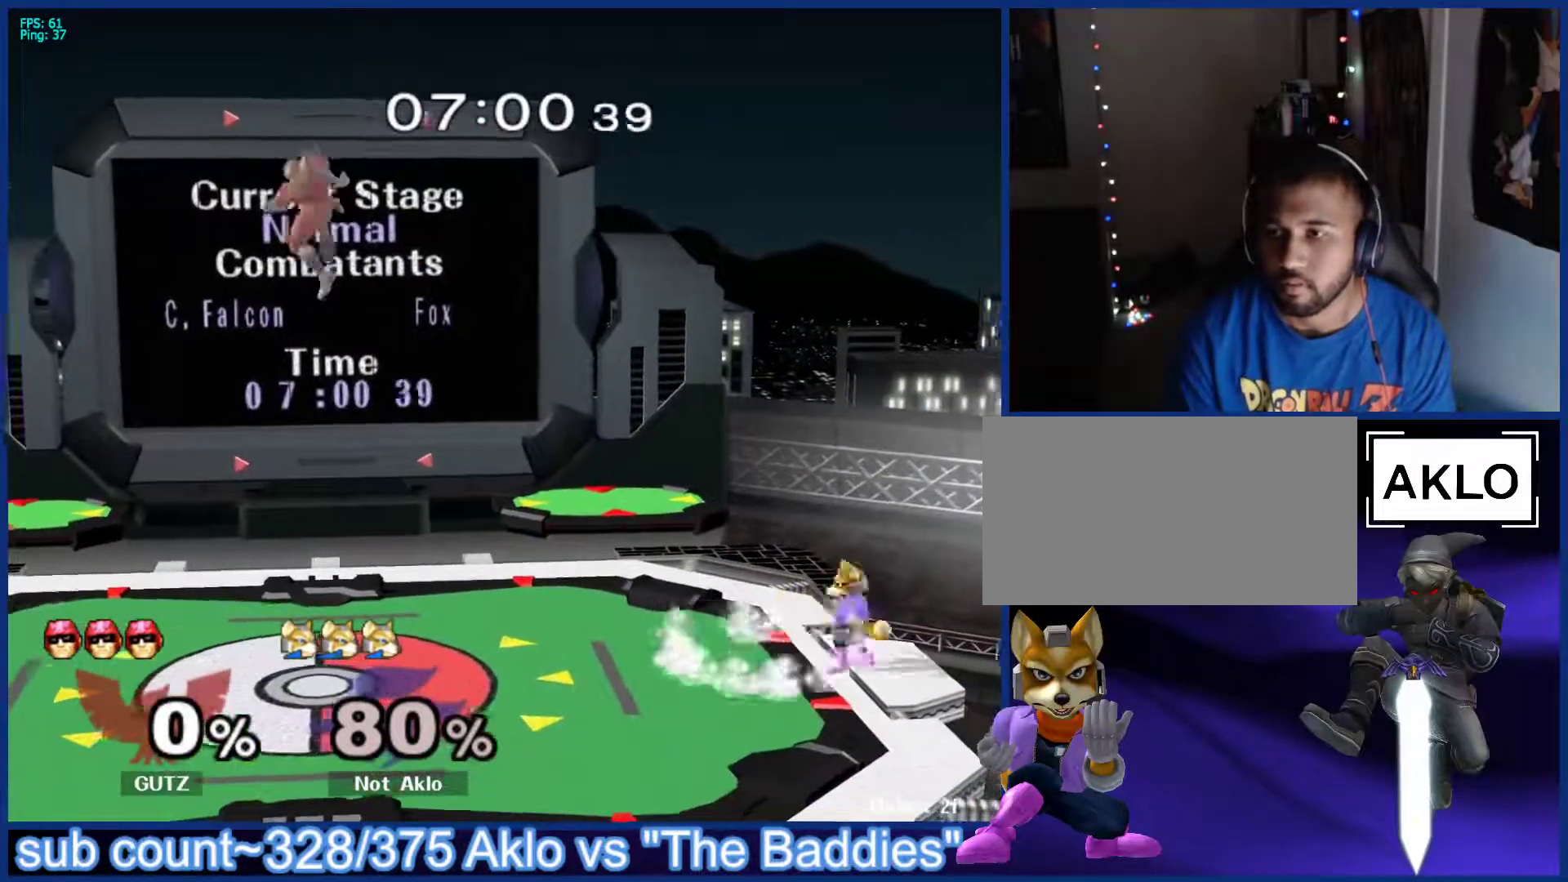
{"buttons": [], "left_stick": "right", "right_stick": "center", "events": [[100, "left_stick", "right"], [167, "left_stick", "left"], [250, "left_stick", "right"], [317, "left_stick", "left"], [383, "left_stick", "right"]]}
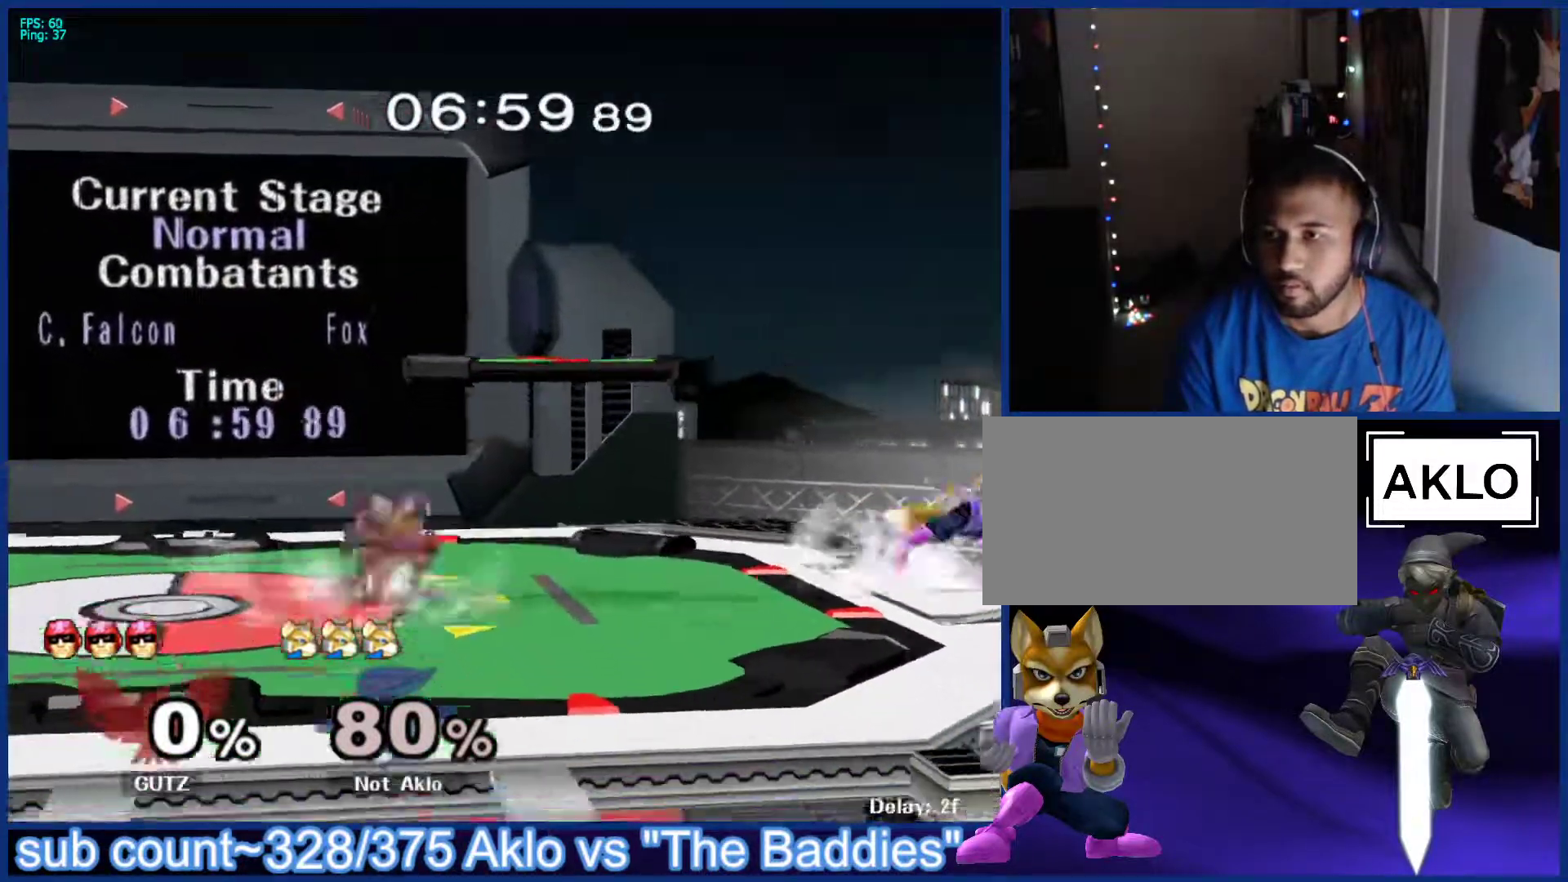
{"buttons": ["B"], "left_stick": "up", "right_stick": "center", "events": [[100, "left_stick", "center"], [200, "left_stick", "down"], [233, "B", "down"], [267, "B", "up"], [300, "left_stick", "up-left"], [350, "B", "down"], [383, "left_stick", "up"]]}
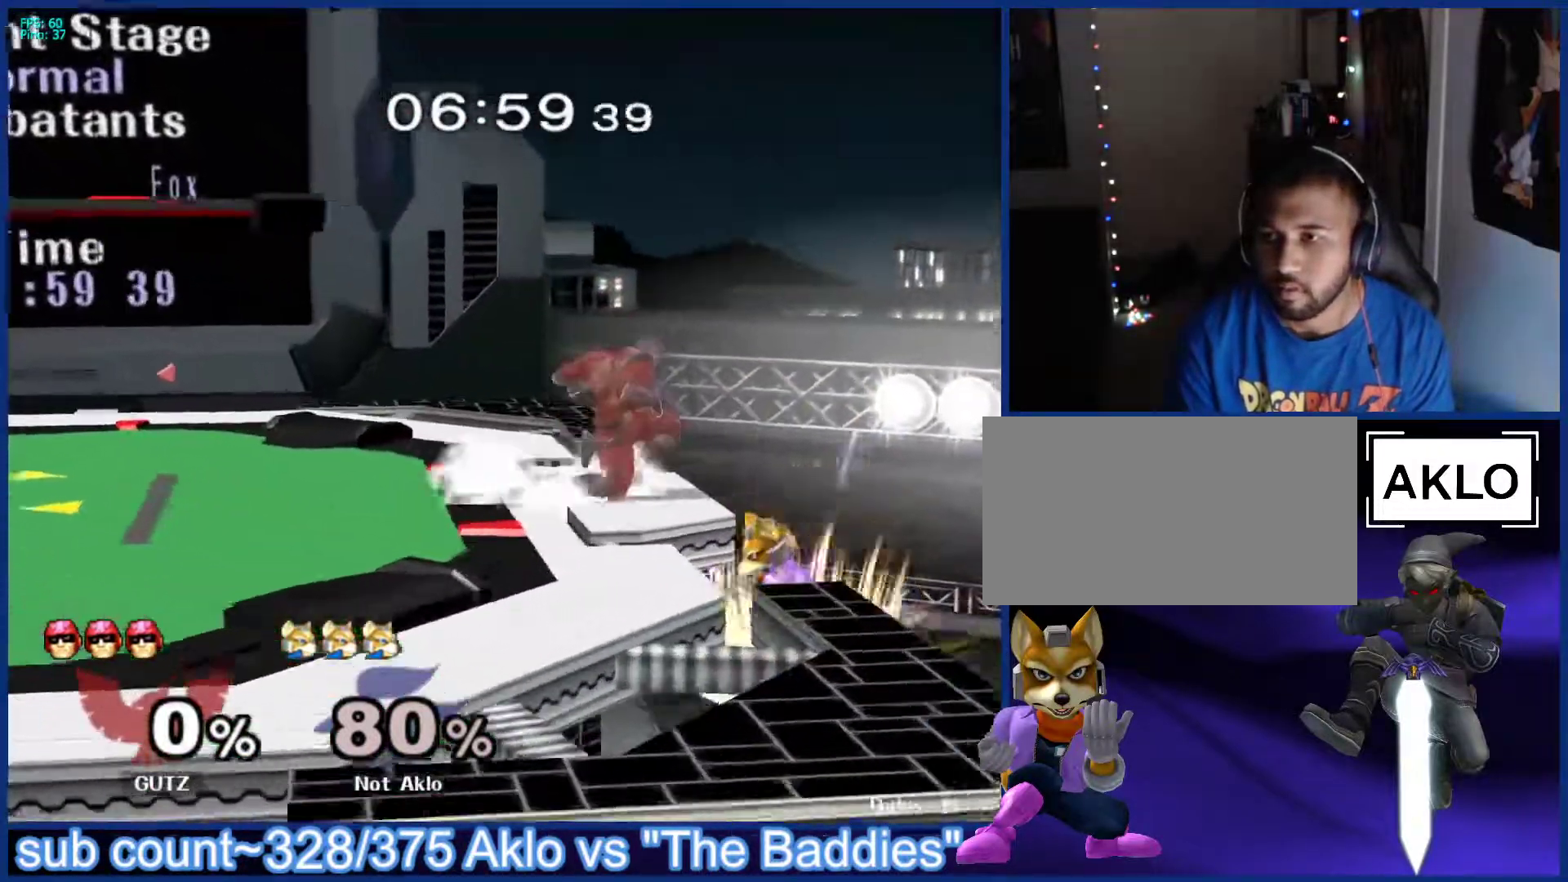
{"buttons": [], "left_stick": "up", "right_stick": "center", "events": [[50, "B", "up"], [50, "left_stick", "center"], [283, "left_stick", "up"]]}
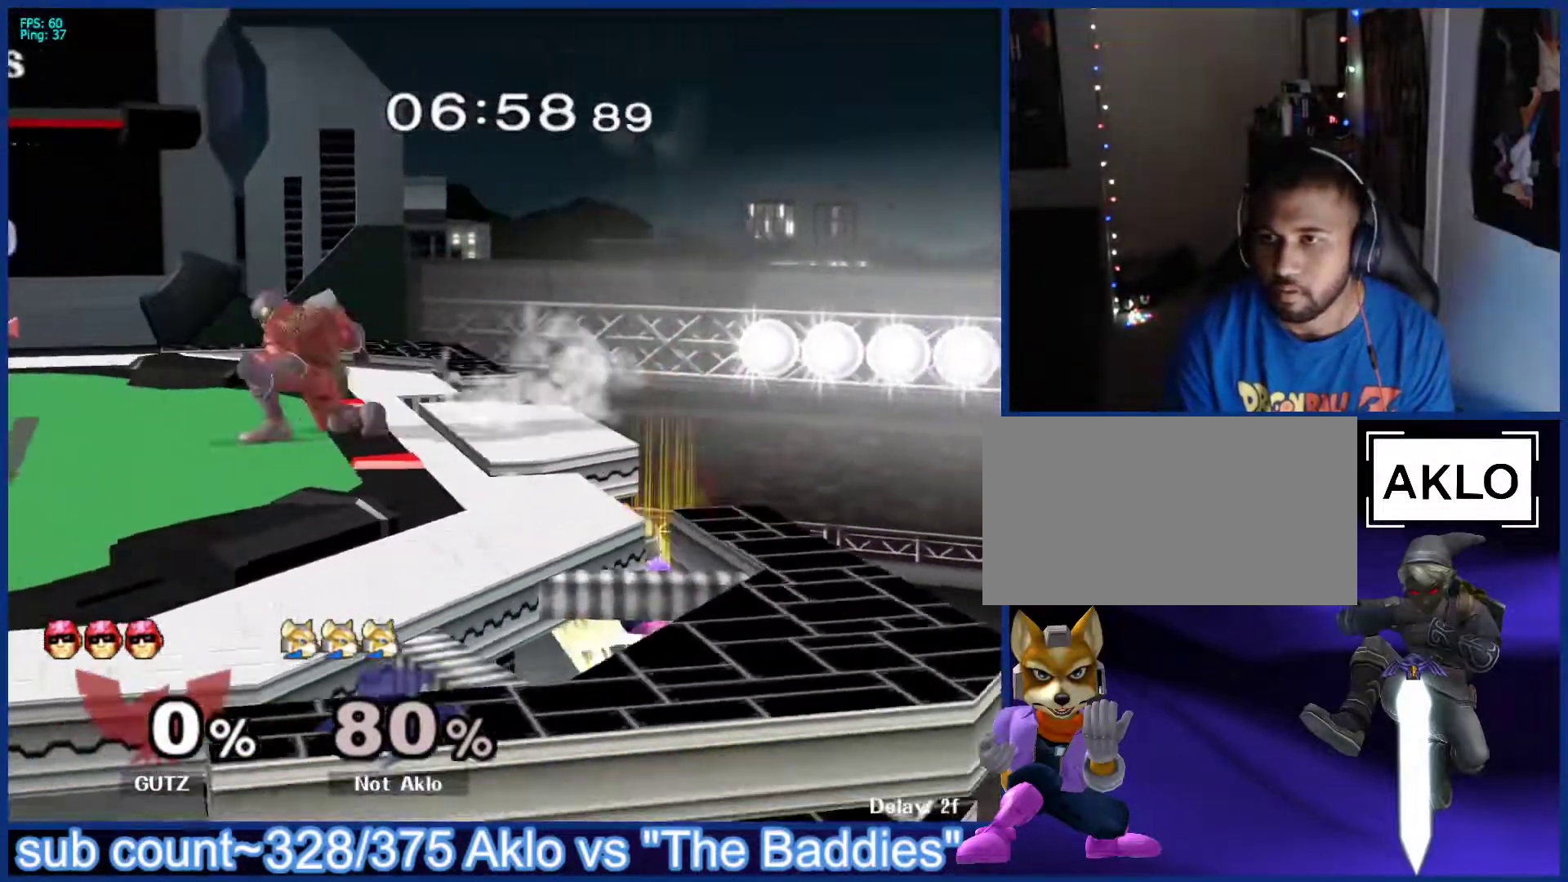
{"buttons": [], "left_stick": "up-left", "right_stick": "center", "events": [[350, "left_stick", "up-left"]]}
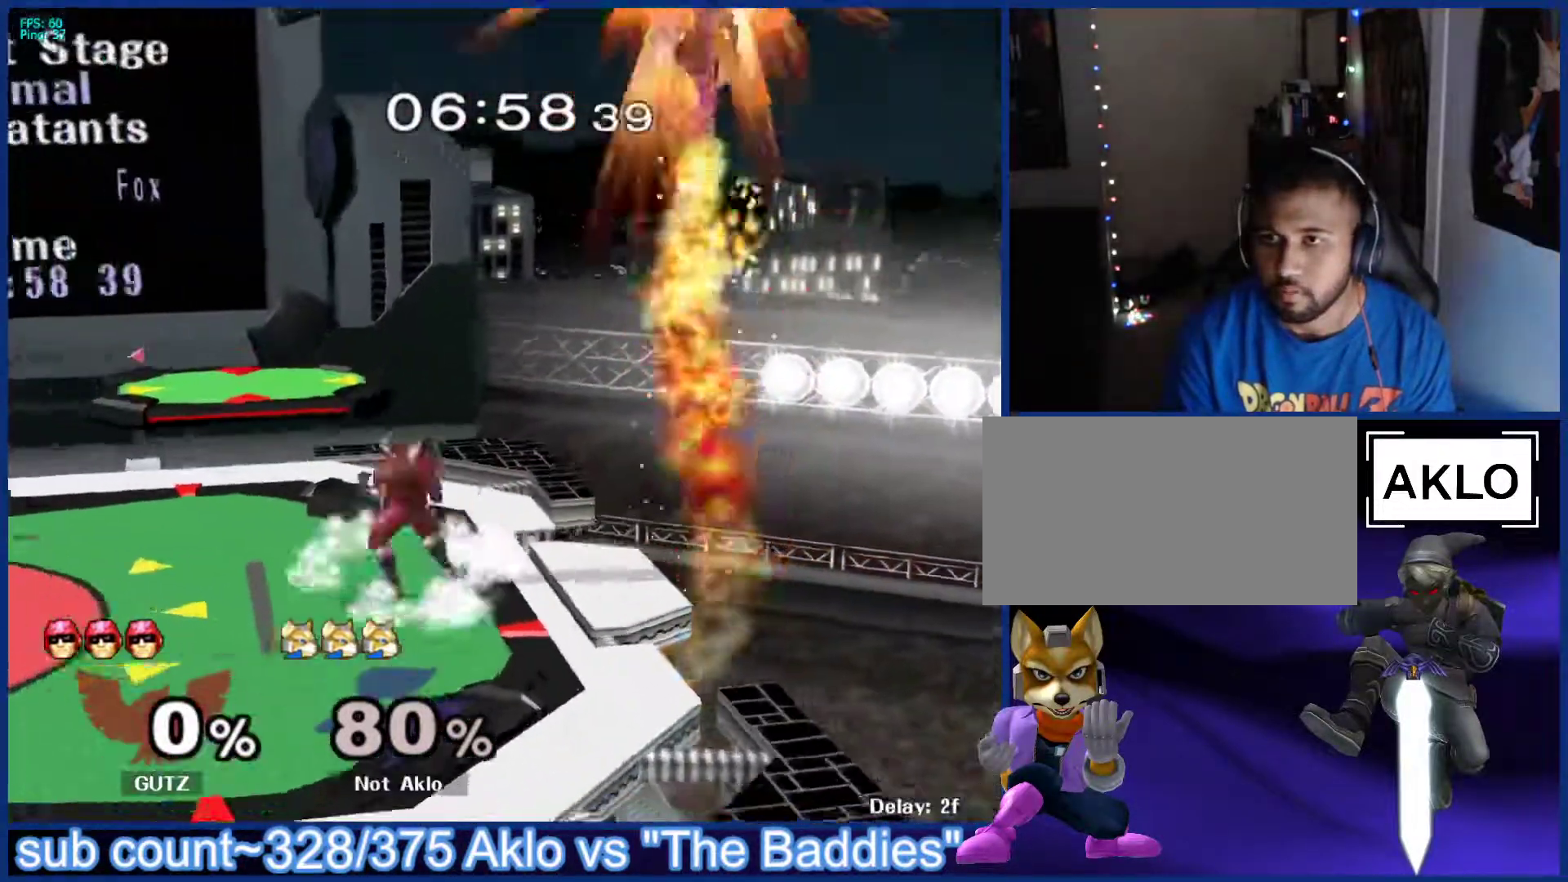
{"buttons": [], "left_stick": "up-left", "right_stick": "up-left", "events": [[17, "left_stick", "left"], [383, "left_stick", "up-left"], [383, "right_stick", "left"], [433, "right_stick", "up-left"]]}
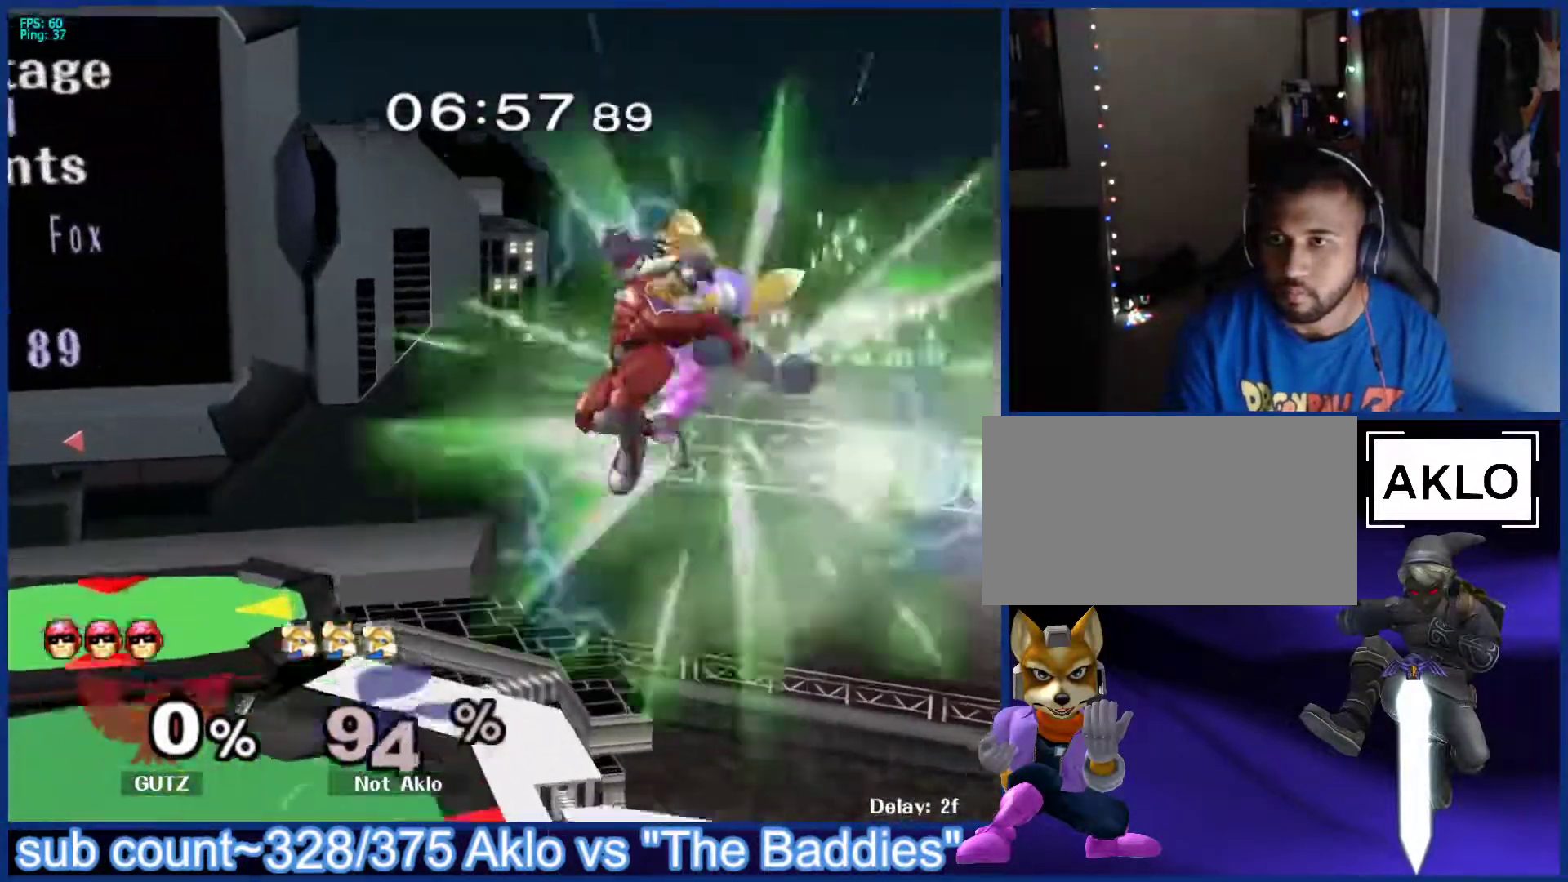
{"buttons": [], "left_stick": "left", "right_stick": "center", "events": [[133, "right_stick", "up"], [283, "left_stick", "center"], [333, "right_stick", "center"], [483, "left_stick", "left"]]}
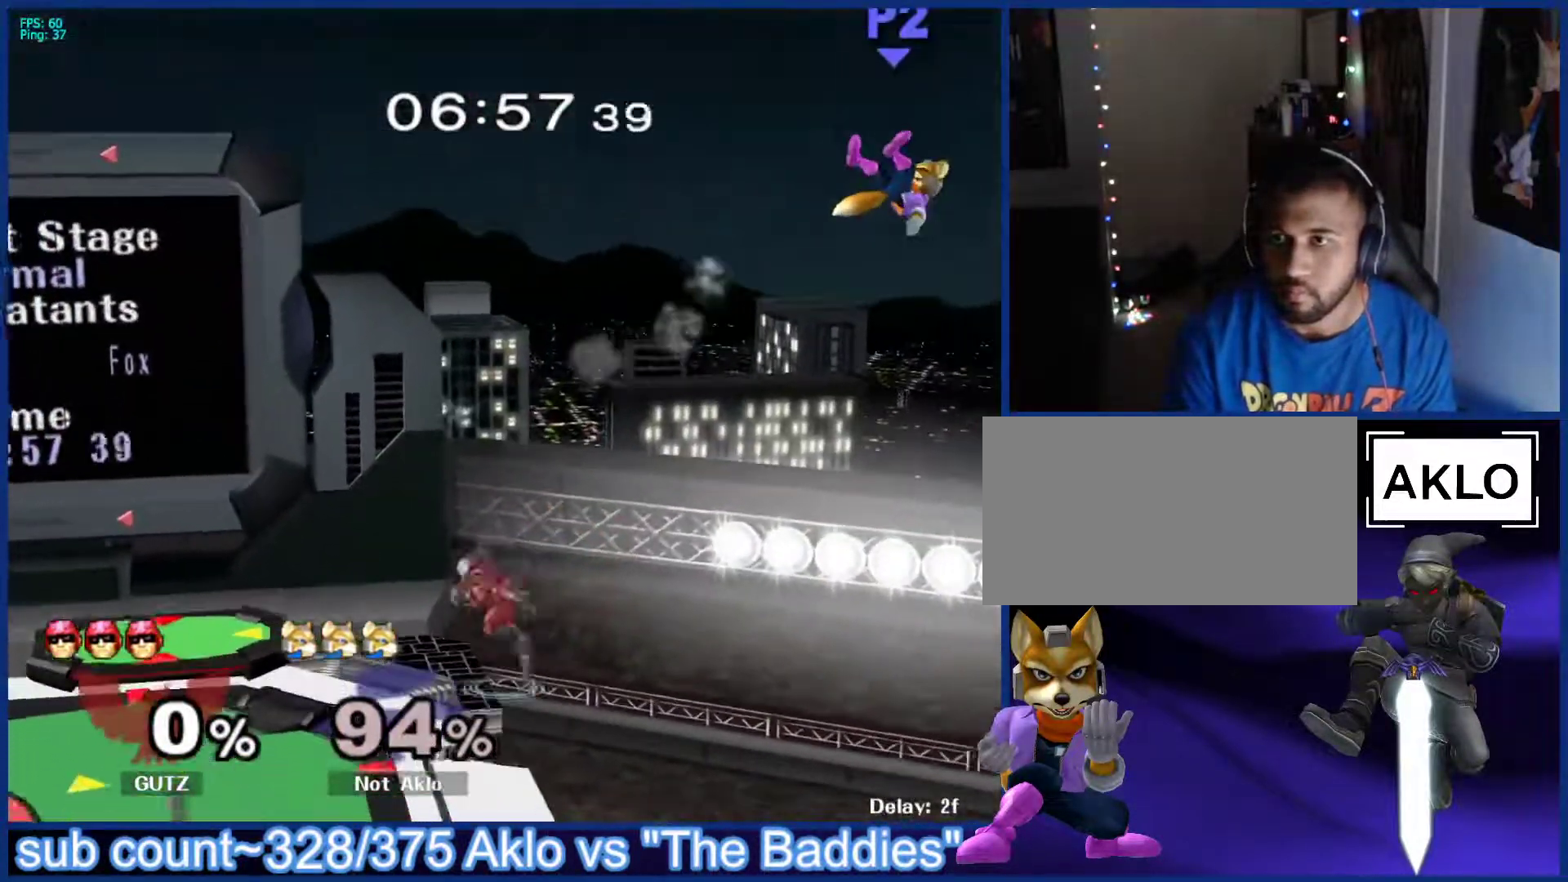
{"buttons": [], "left_stick": "left", "right_stick": "center", "events": [[33, "X", "down"], [100, "X", "up"], [200, "X", "down"], [283, "X", "up"], [383, "X", "down"], [450, "X", "up"]]}
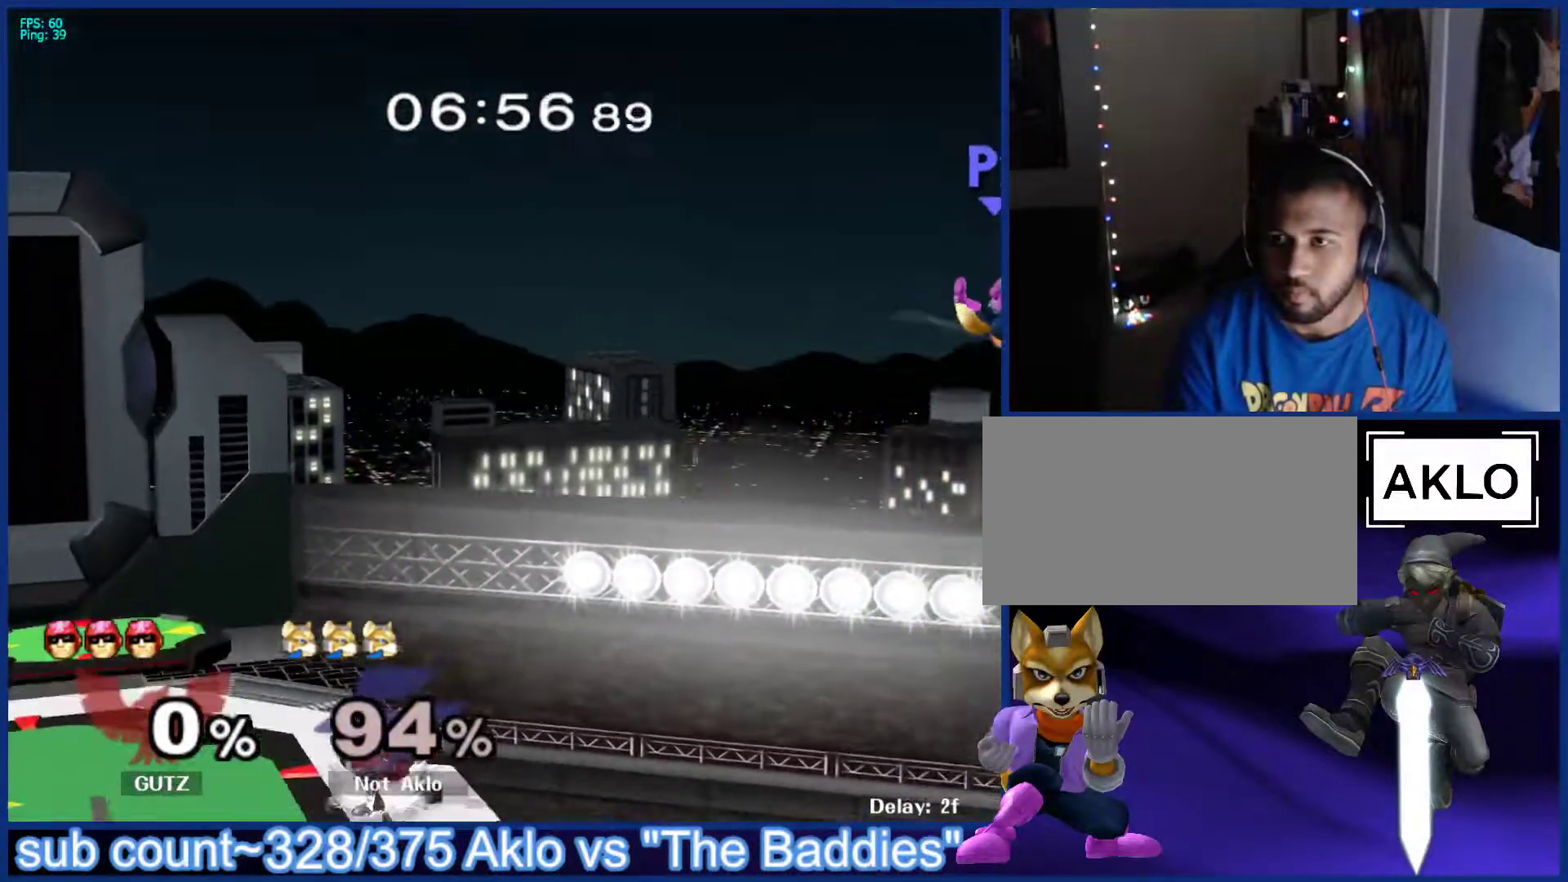
{"buttons": ["B"], "left_stick": "up", "right_stick": "center", "events": [[350, "B", "down"], [400, "left_stick", "up"]]}
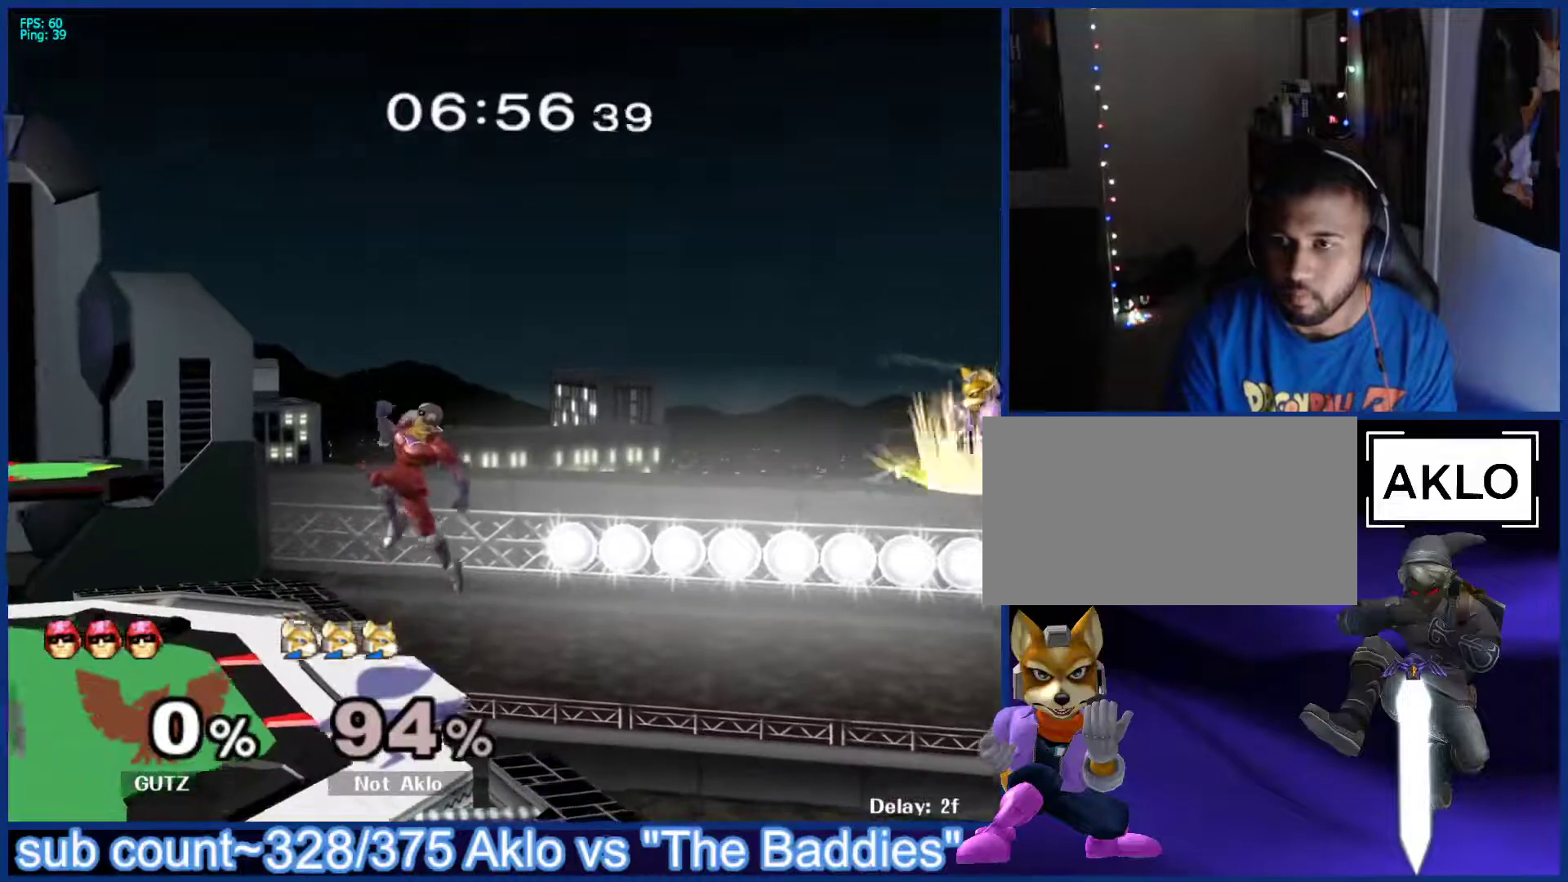
{"buttons": ["B"], "left_stick": "left", "right_stick": "center", "events": [[33, "left_stick", "up-left"], [167, "left_stick", "left"]]}
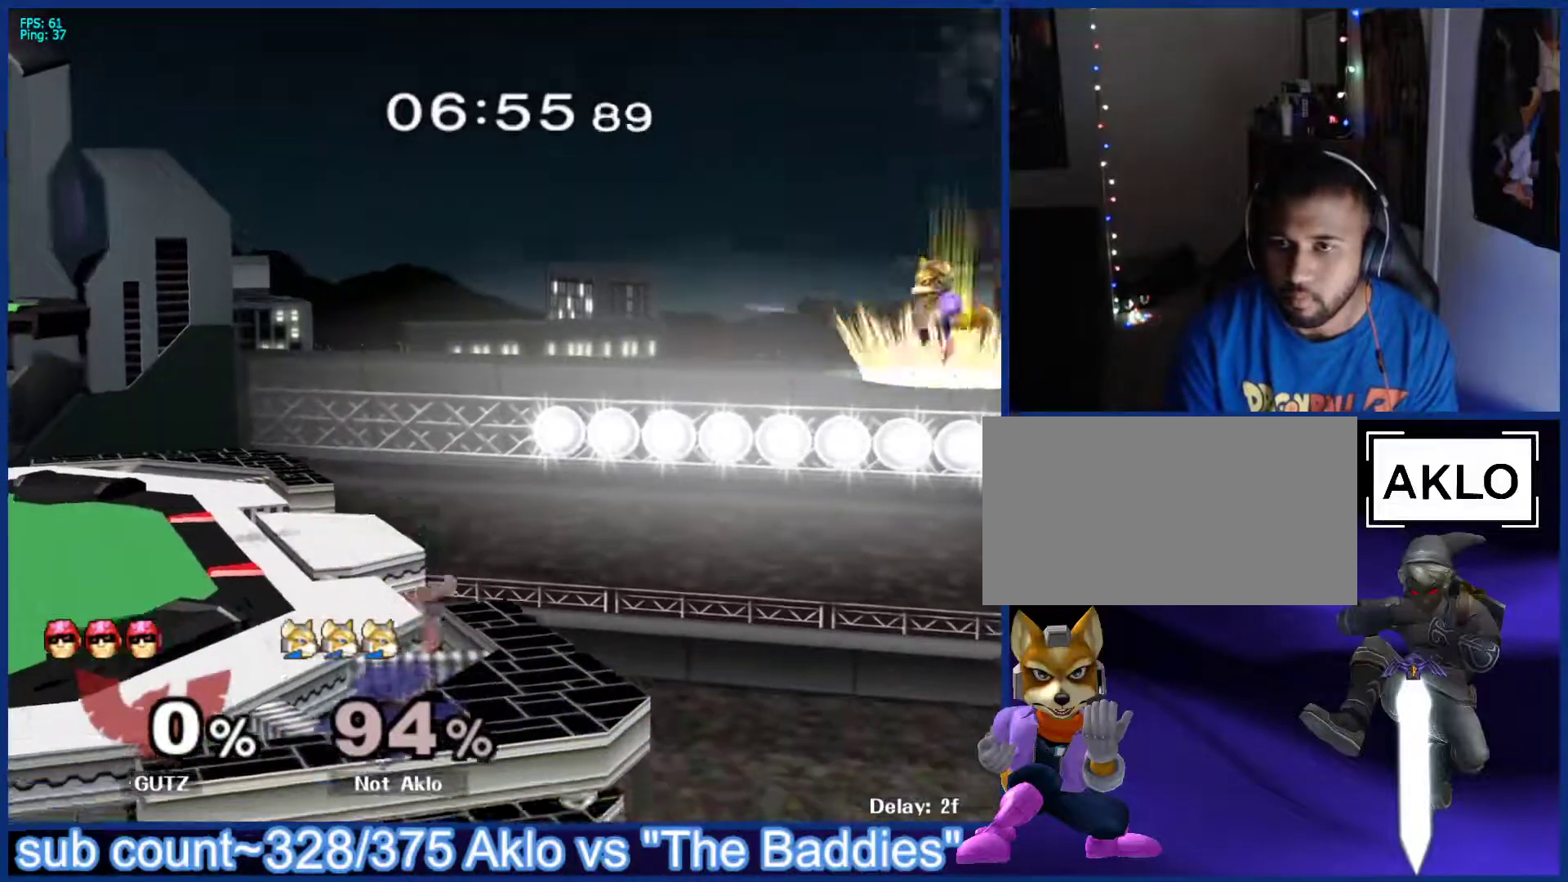
{"buttons": [], "left_stick": "center", "right_stick": "center", "events": [[183, "B", "up"], [217, "left_stick", "center"]]}
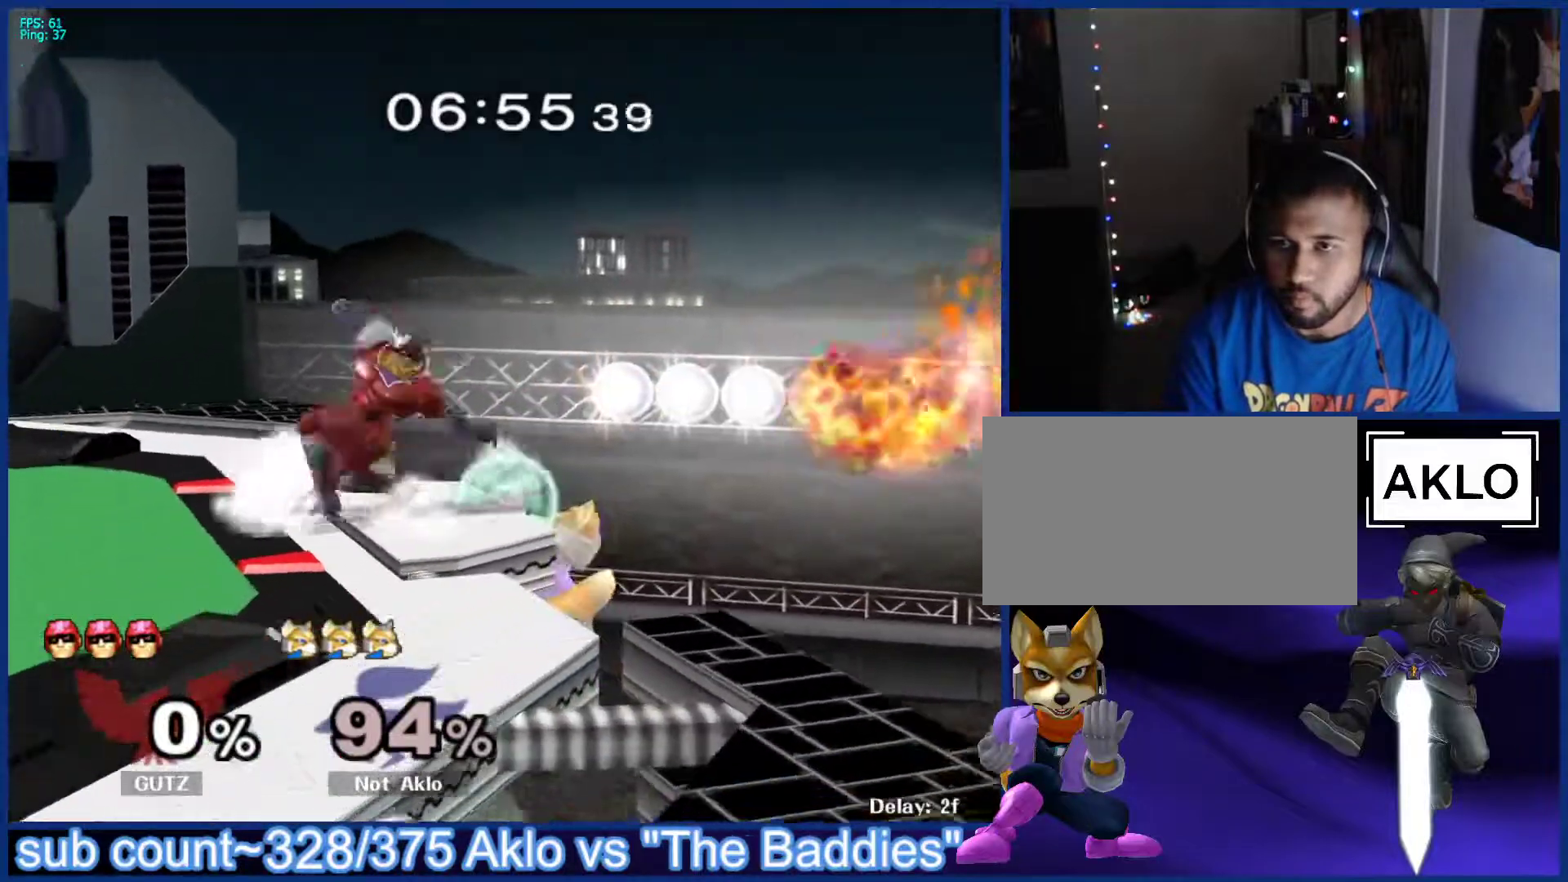
{"buttons": [], "left_stick": "right", "right_stick": "center", "events": [[67, "X", "down"], [67, "left_stick", "down-left"], [133, "L1", "down"], [133, "X", "up"], [250, "left_stick", "center"], [383, "left_stick", "right"], [450, "L1", "up"]]}